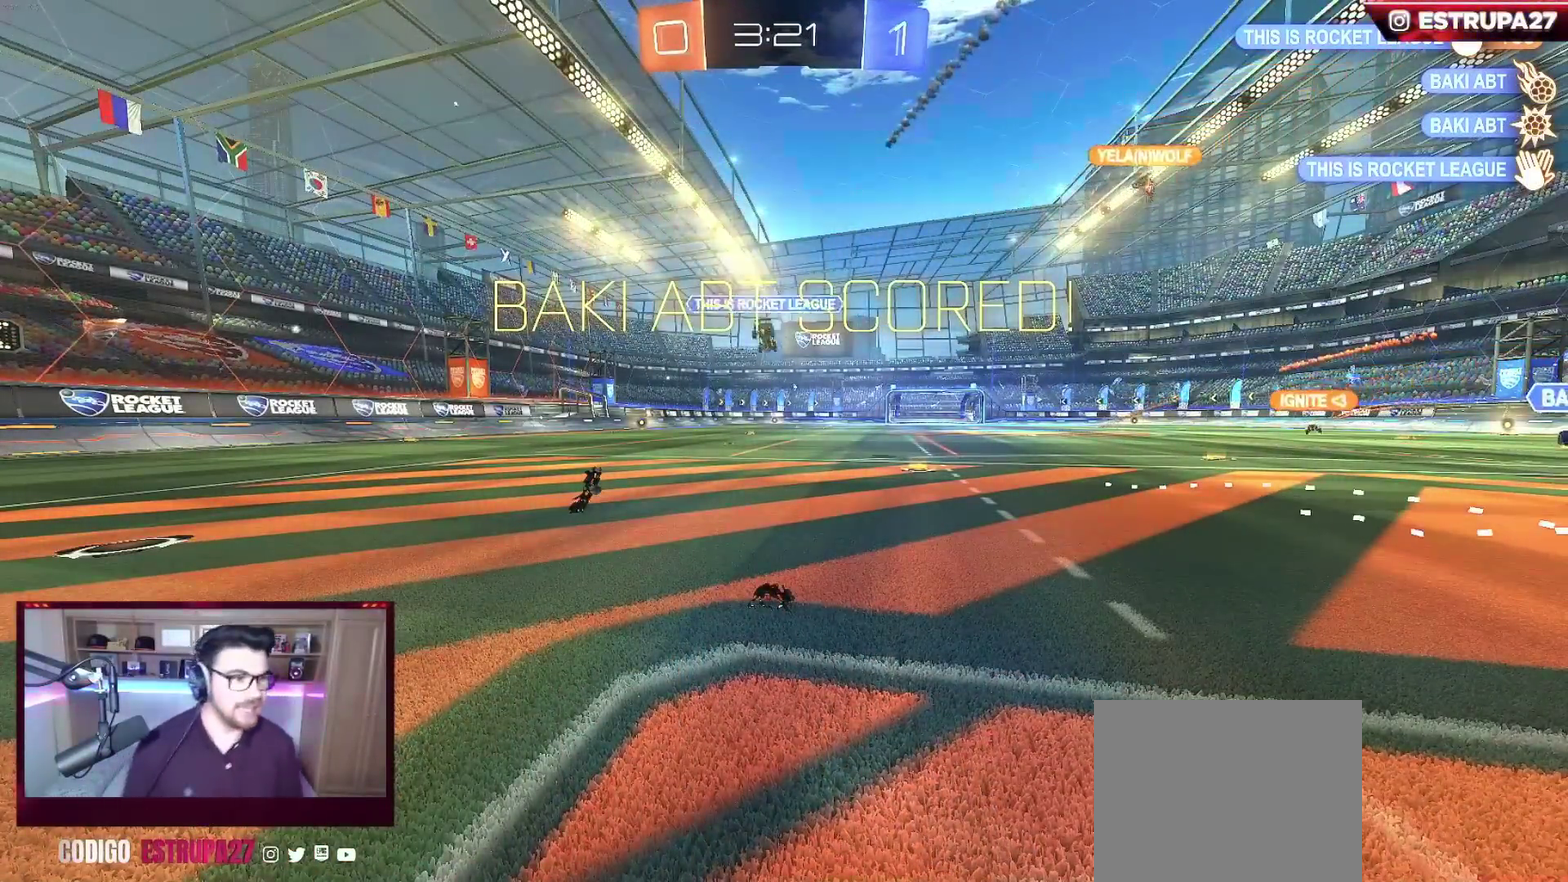
Gameplay with a controller (Xbox layout); each line is a JSON object with the inputs held at the frame after it. "events" lists button and stick changes between this image and that frame as [ms after this image, input, new state], when the widget could be followed in between. Not read: R3 right_stick.
{"buttons": ["L3"], "left_stick": "center", "events": []}
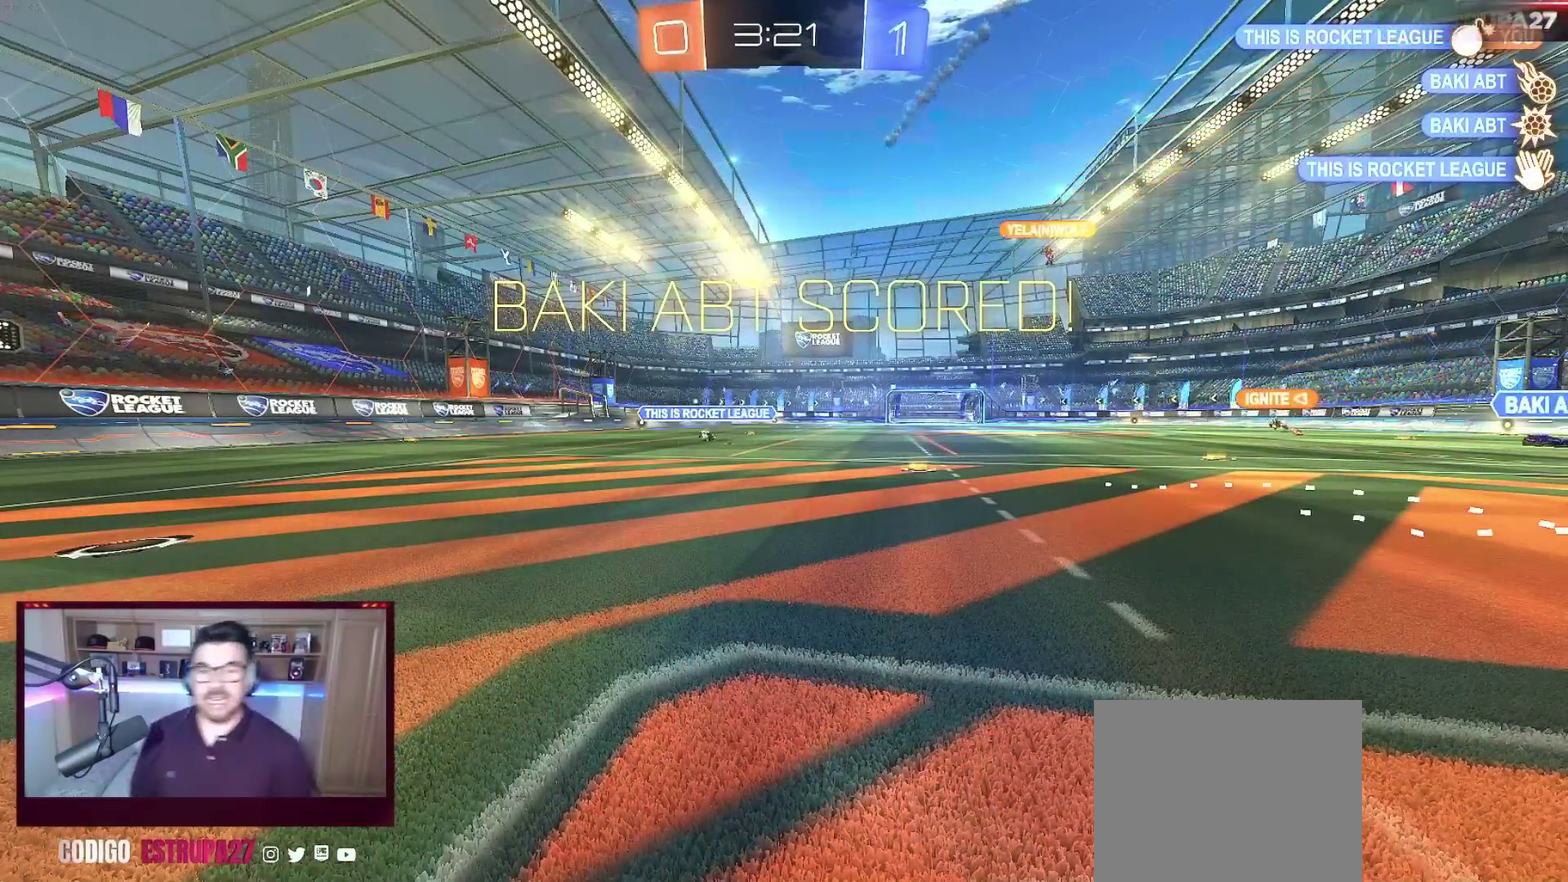
{"buttons": [], "left_stick": "center", "events": [[83, "L3", "up"]]}
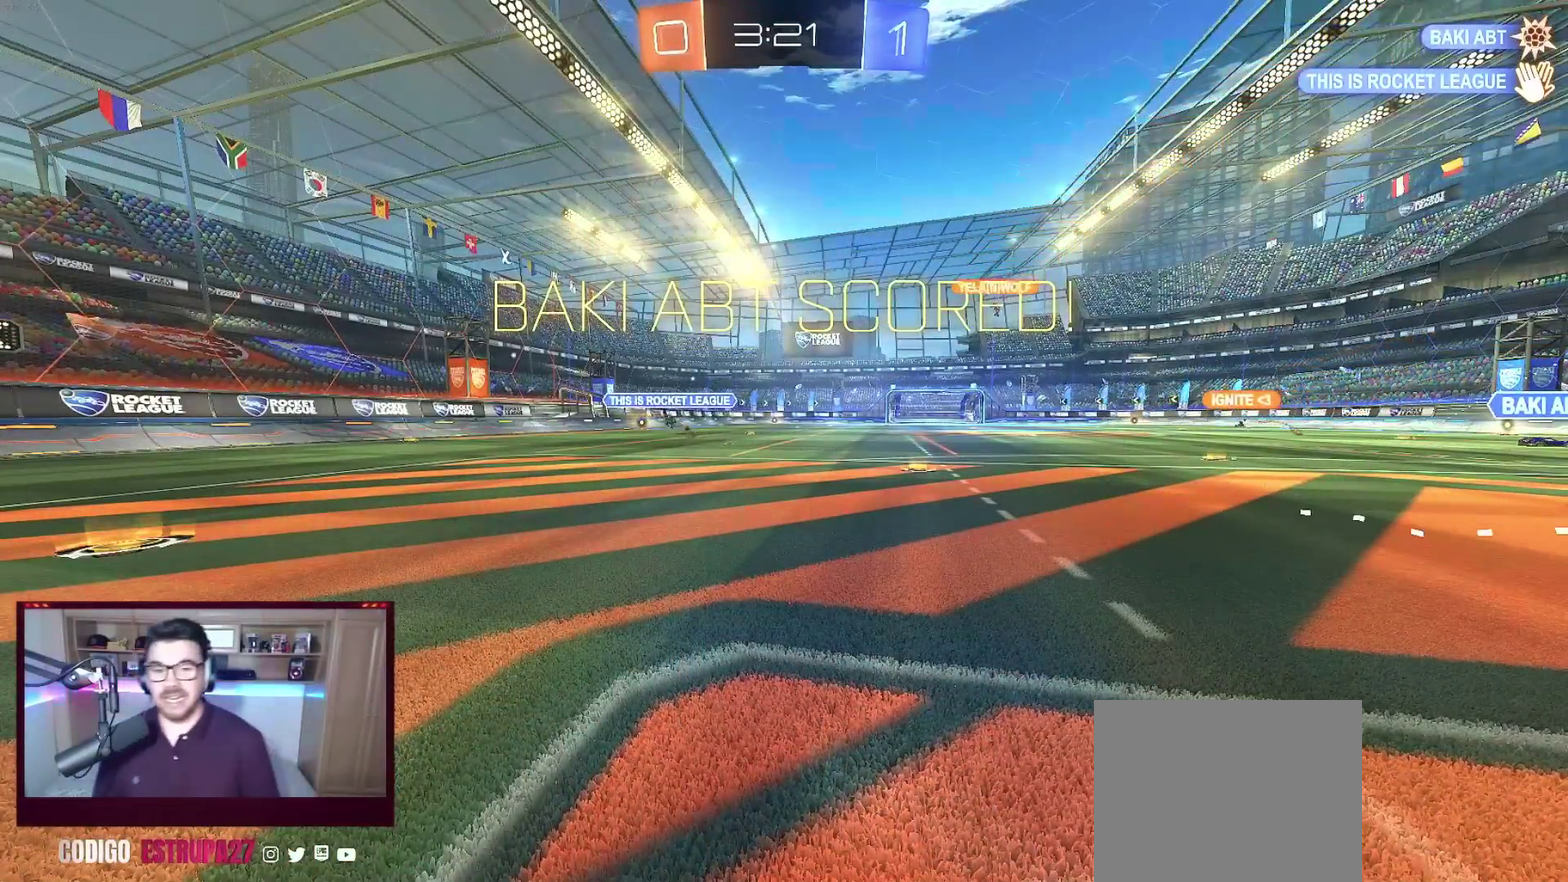
{"buttons": ["L3"], "left_stick": "center", "events": [[333, "L3", "down"]]}
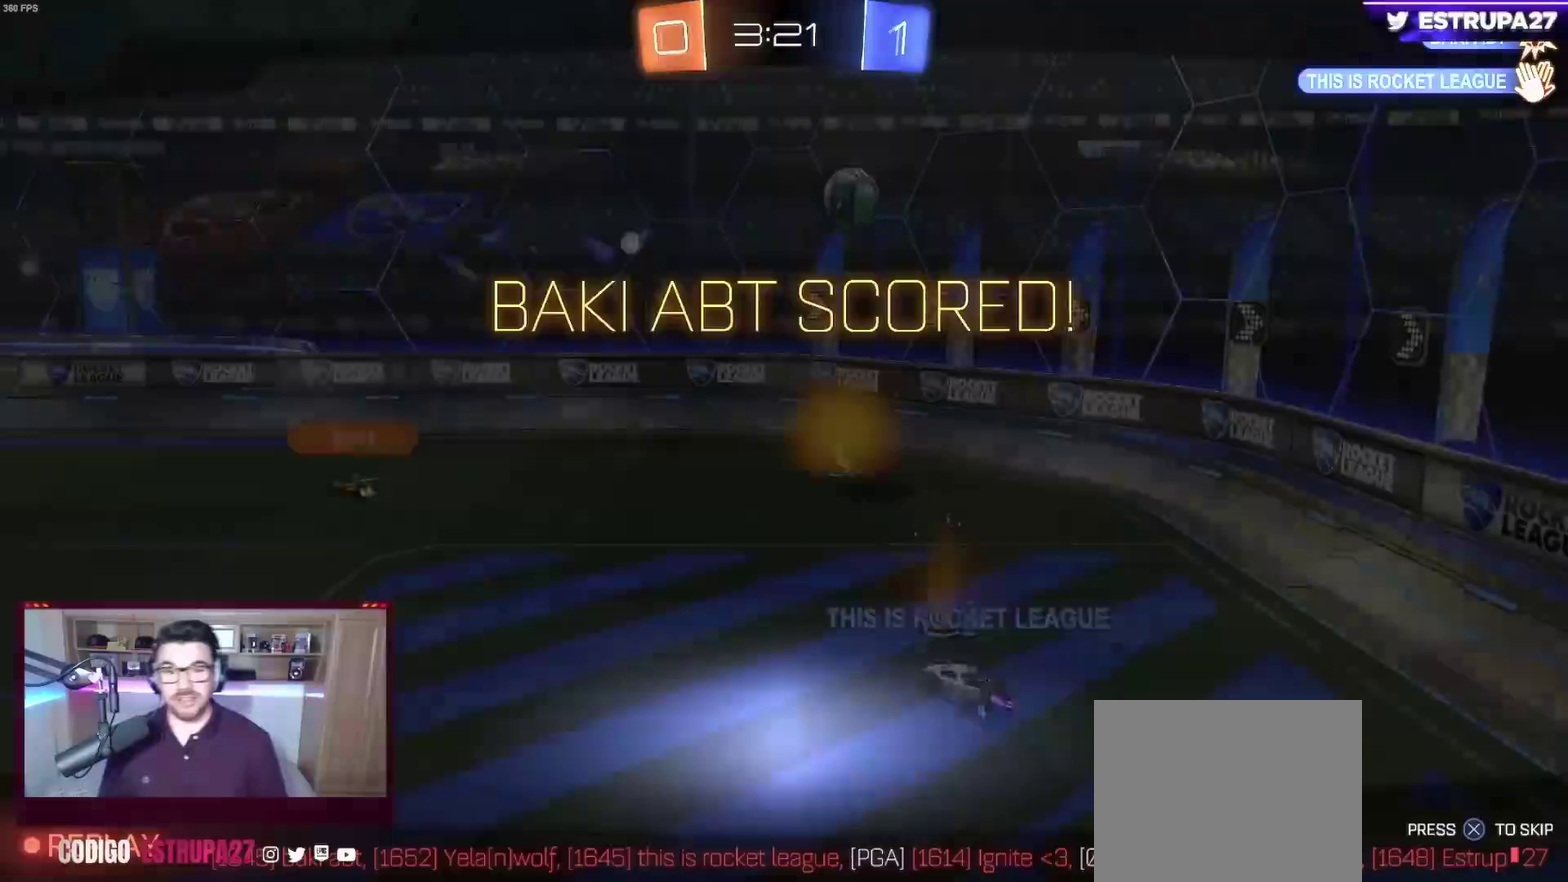
{"buttons": [], "left_stick": "center", "events": [[17, "L3", "up"]]}
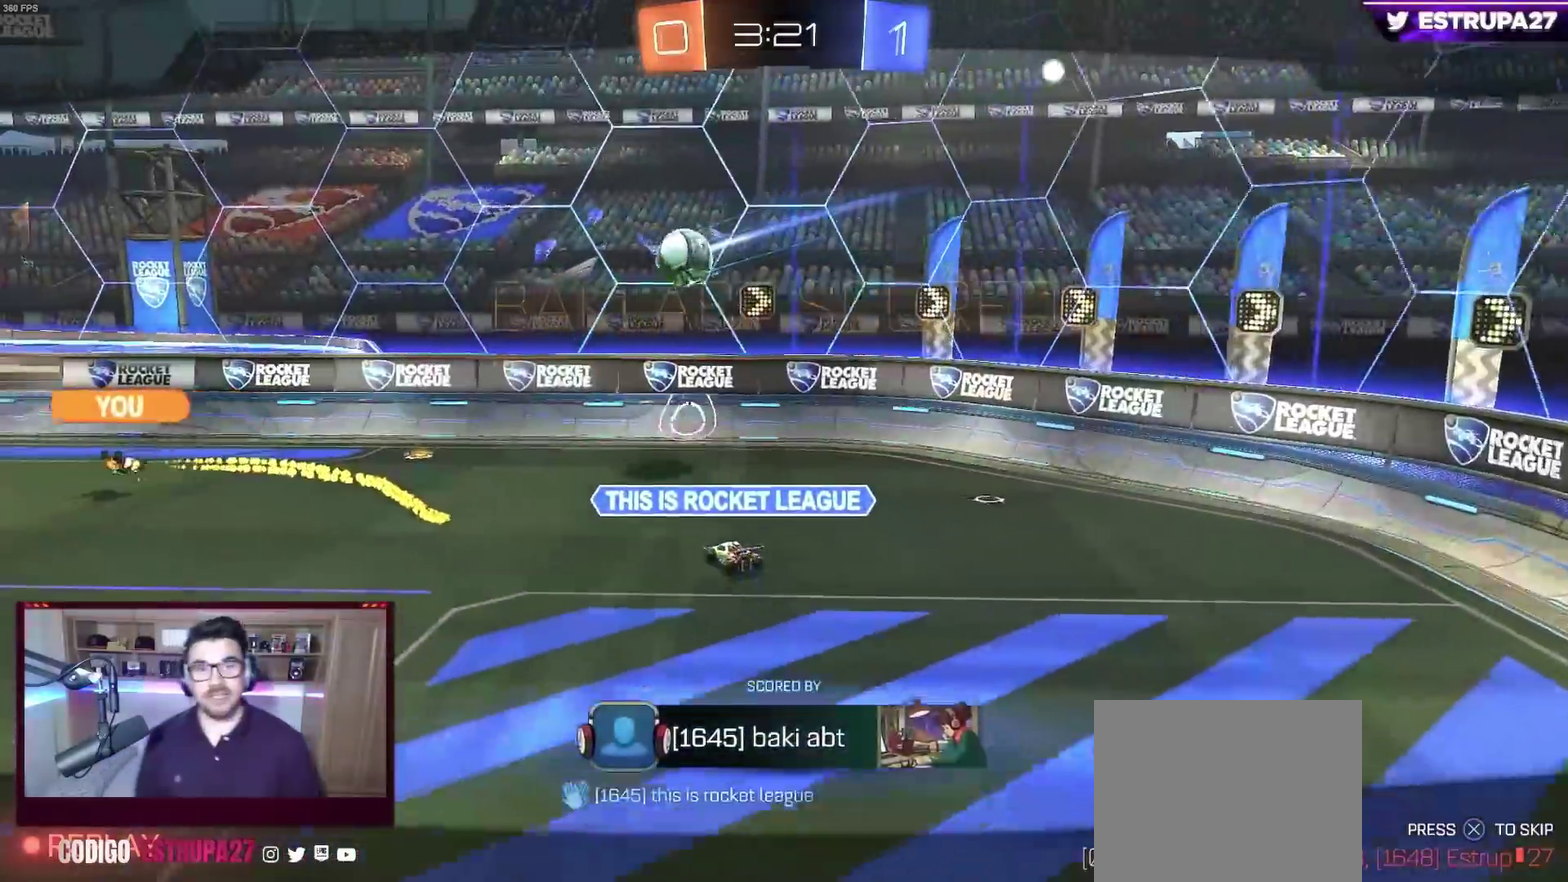
{"buttons": [], "left_stick": "center", "events": [[100, "A", "down"], [300, "A", "up"]]}
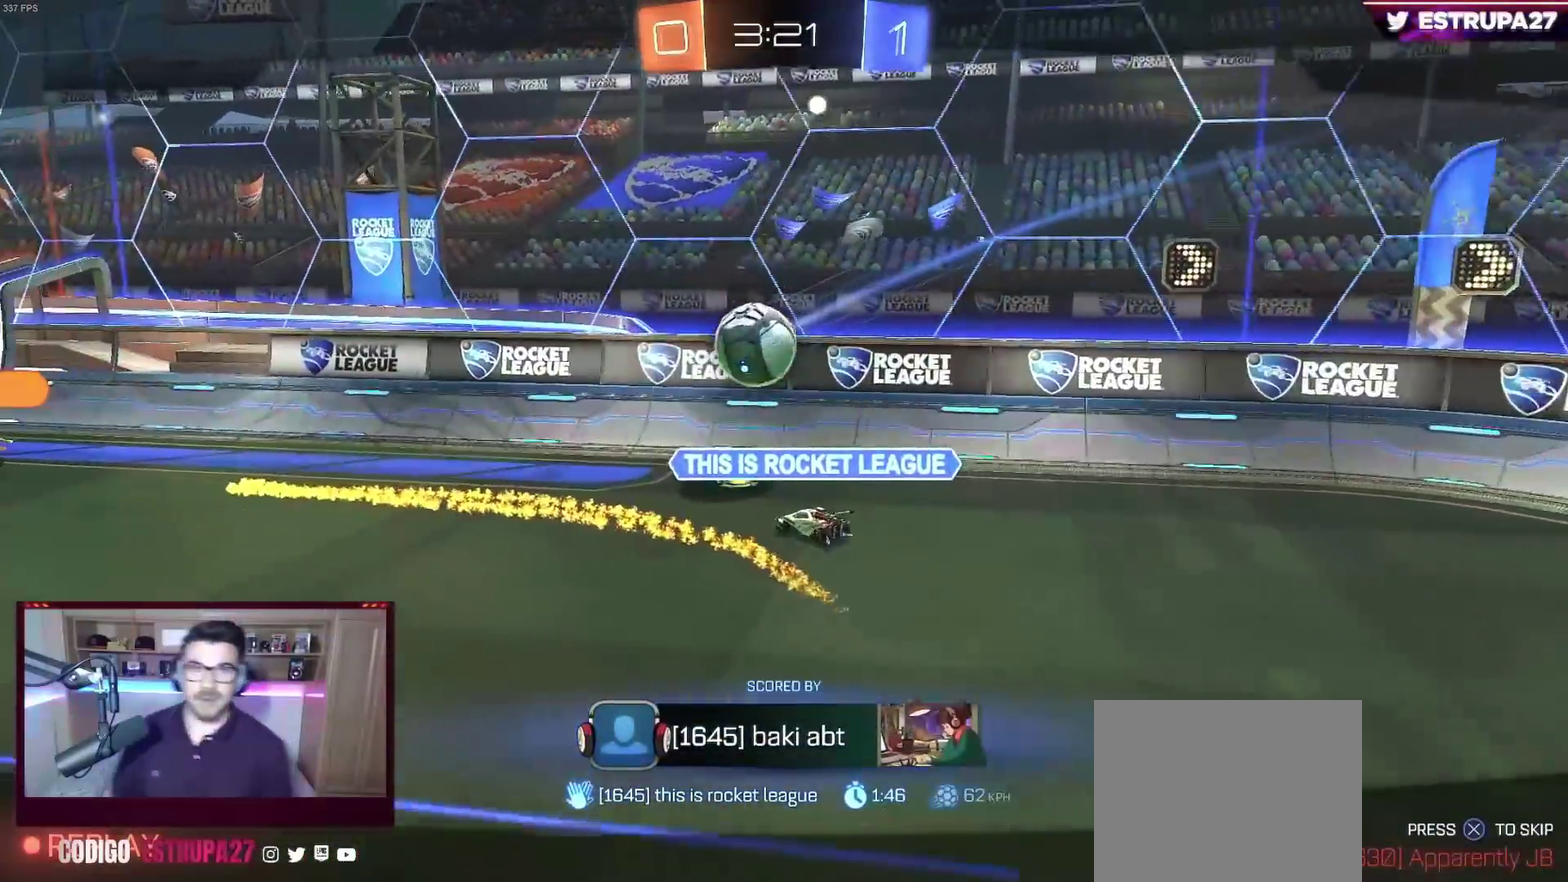
{"buttons": [], "left_stick": "center", "events": [[50, "A", "down"], [200, "A", "up"]]}
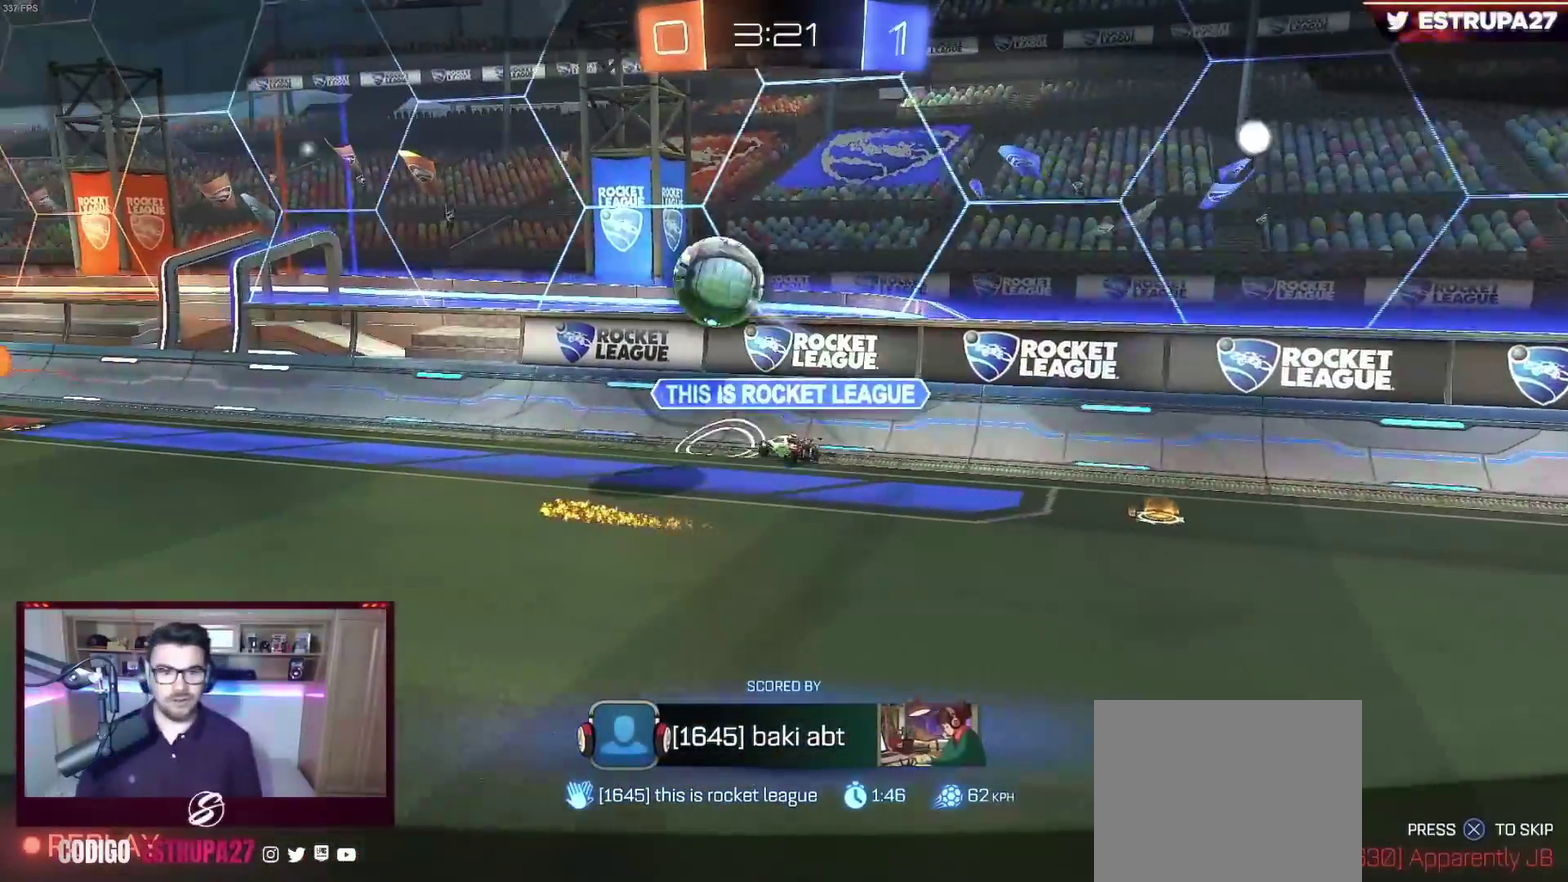
{"buttons": [], "left_stick": "center", "events": []}
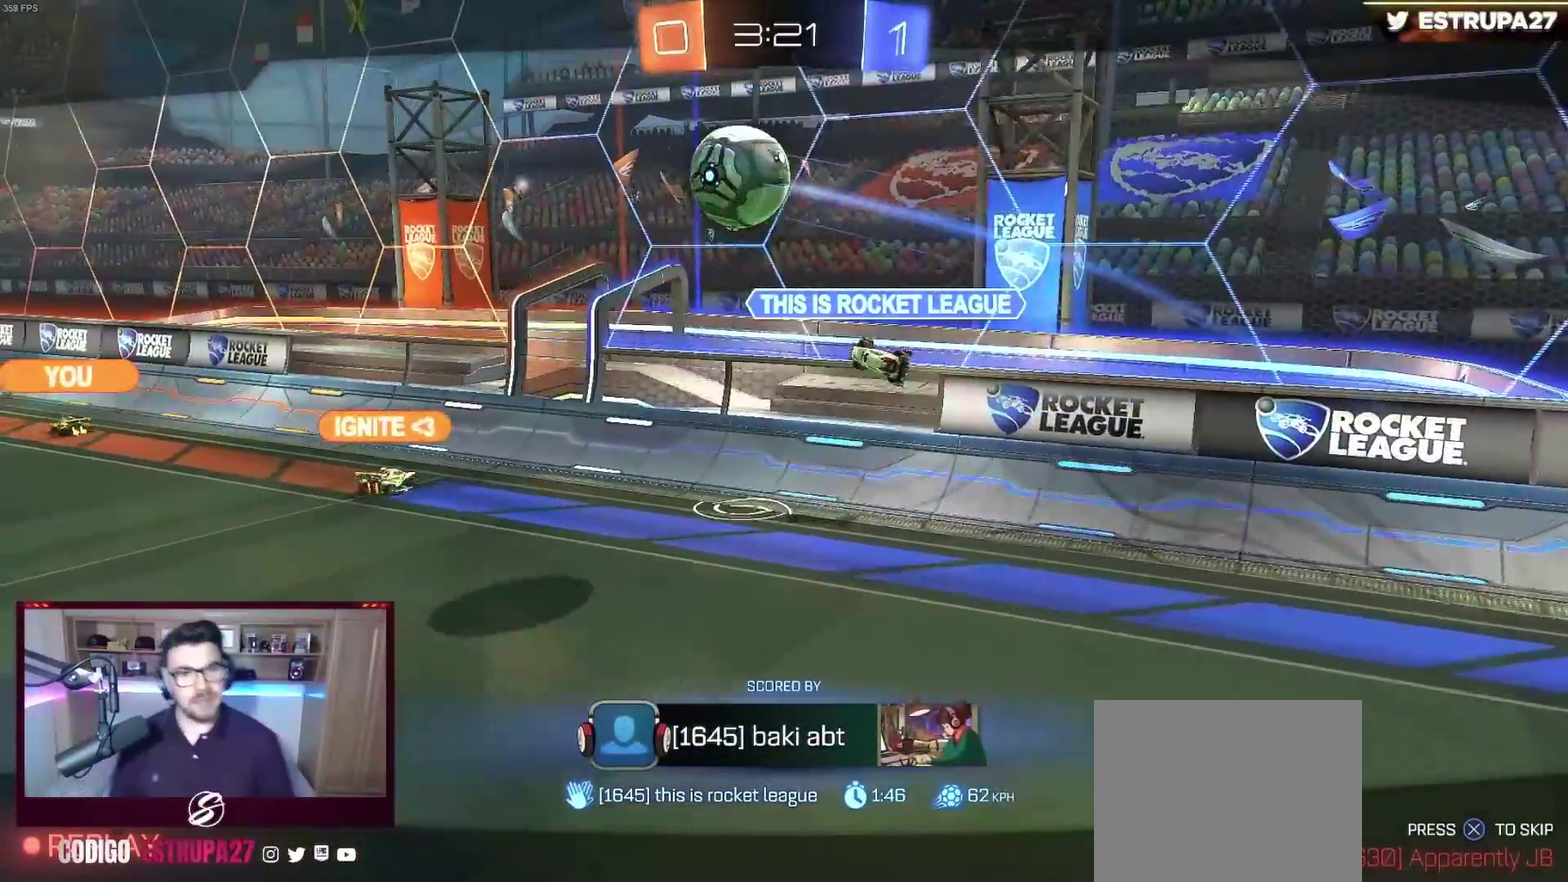
{"buttons": [], "left_stick": "center", "events": [[50, "A", "down"], [250, "A", "up"]]}
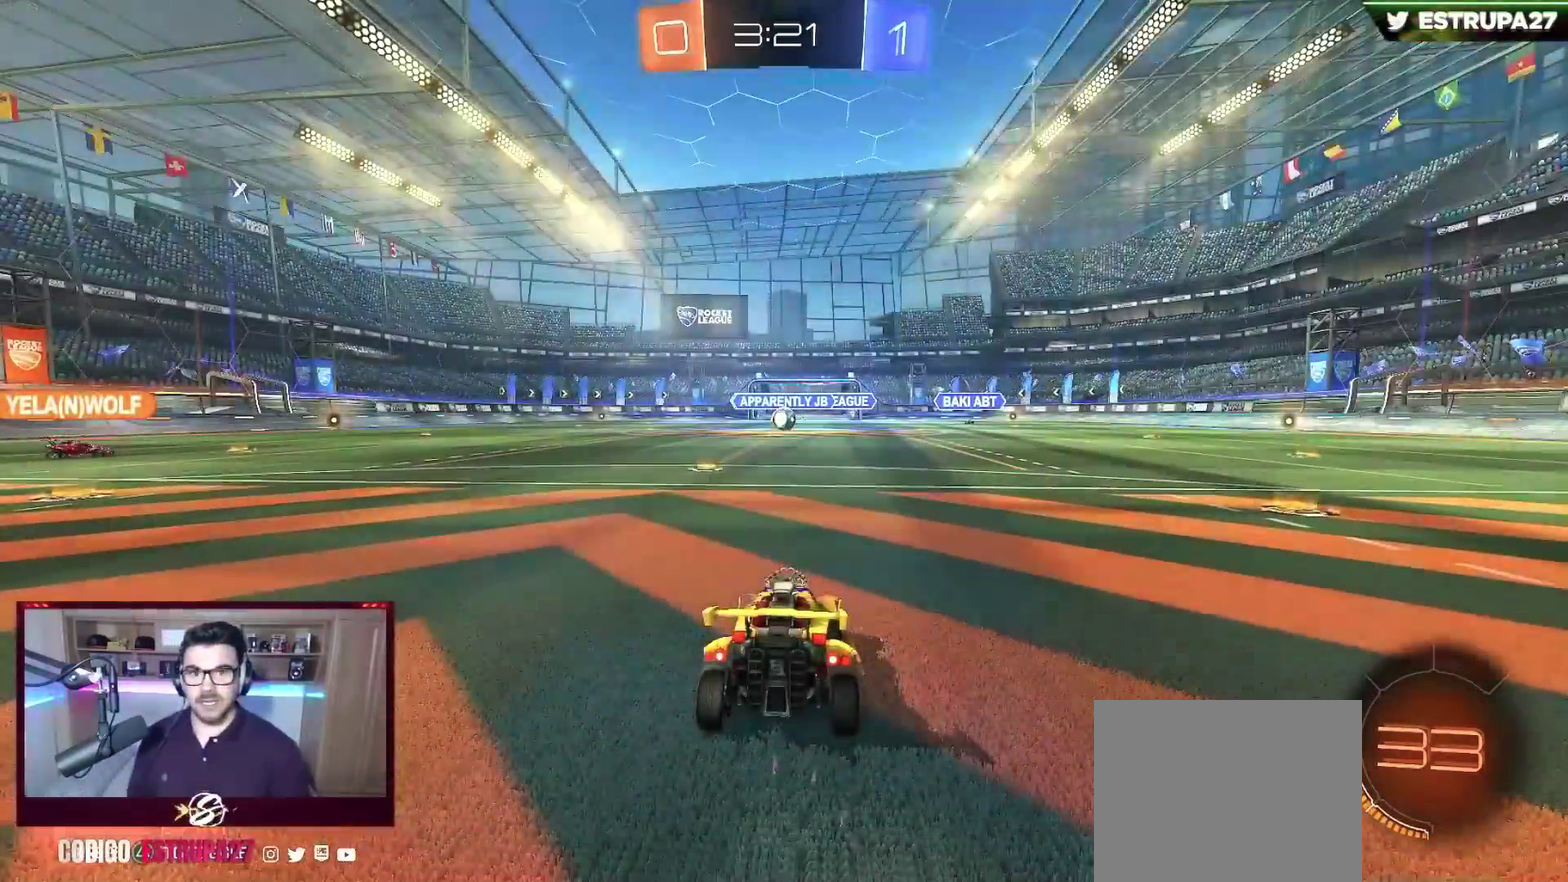
{"buttons": ["Y"], "left_stick": "center", "events": [[200, "Y", "down"], [317, "Y", "up"], [500, "Y", "down"]]}
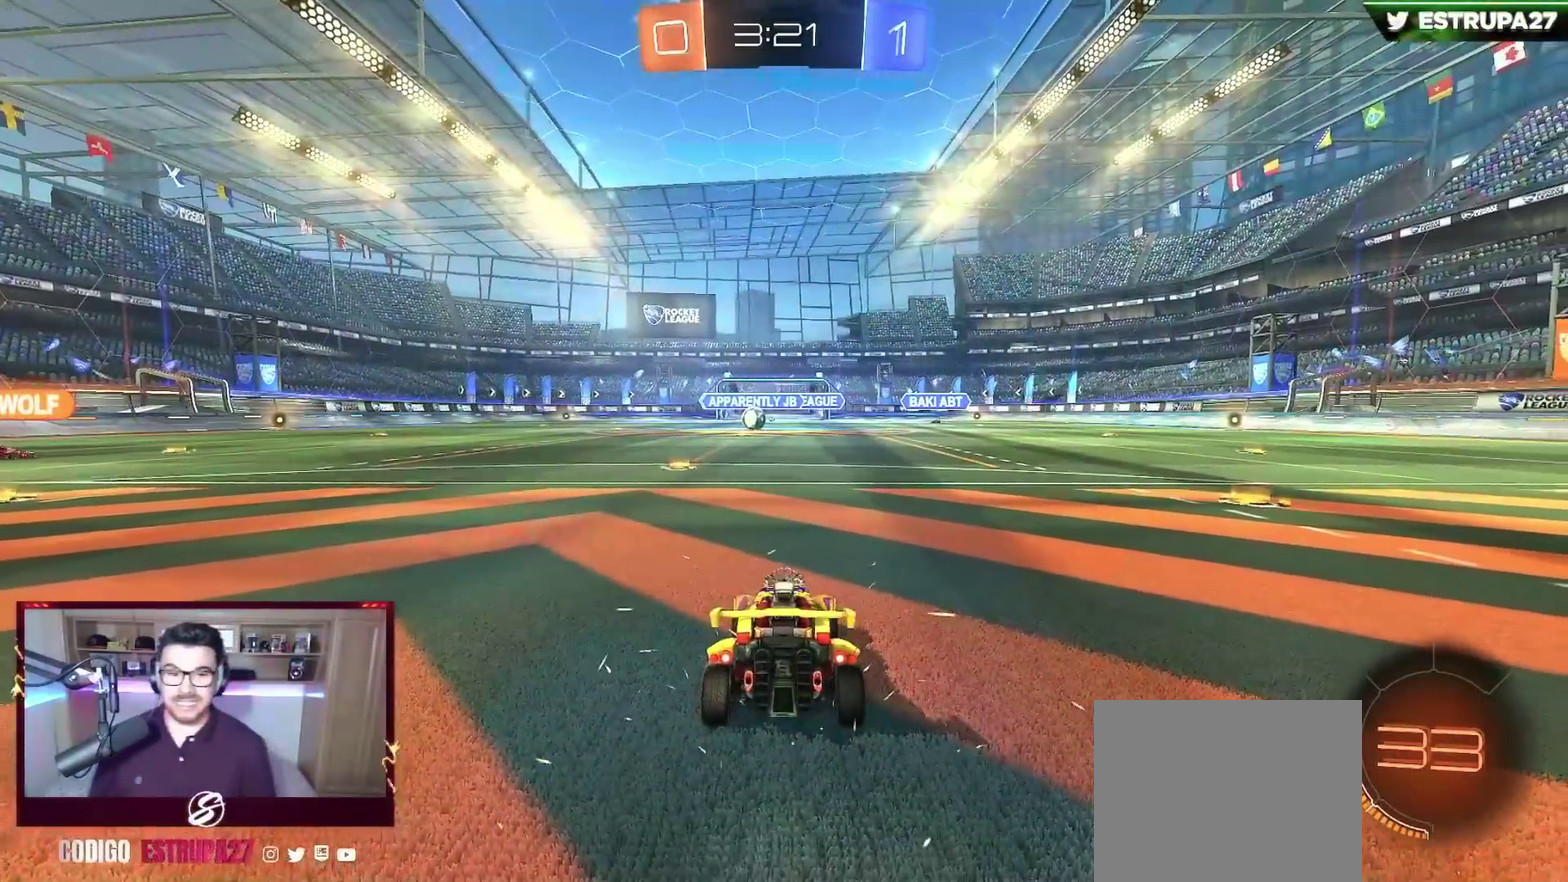
{"buttons": ["L3"], "left_stick": "center", "events": [[100, "Y", "up"], [467, "L3", "down"]]}
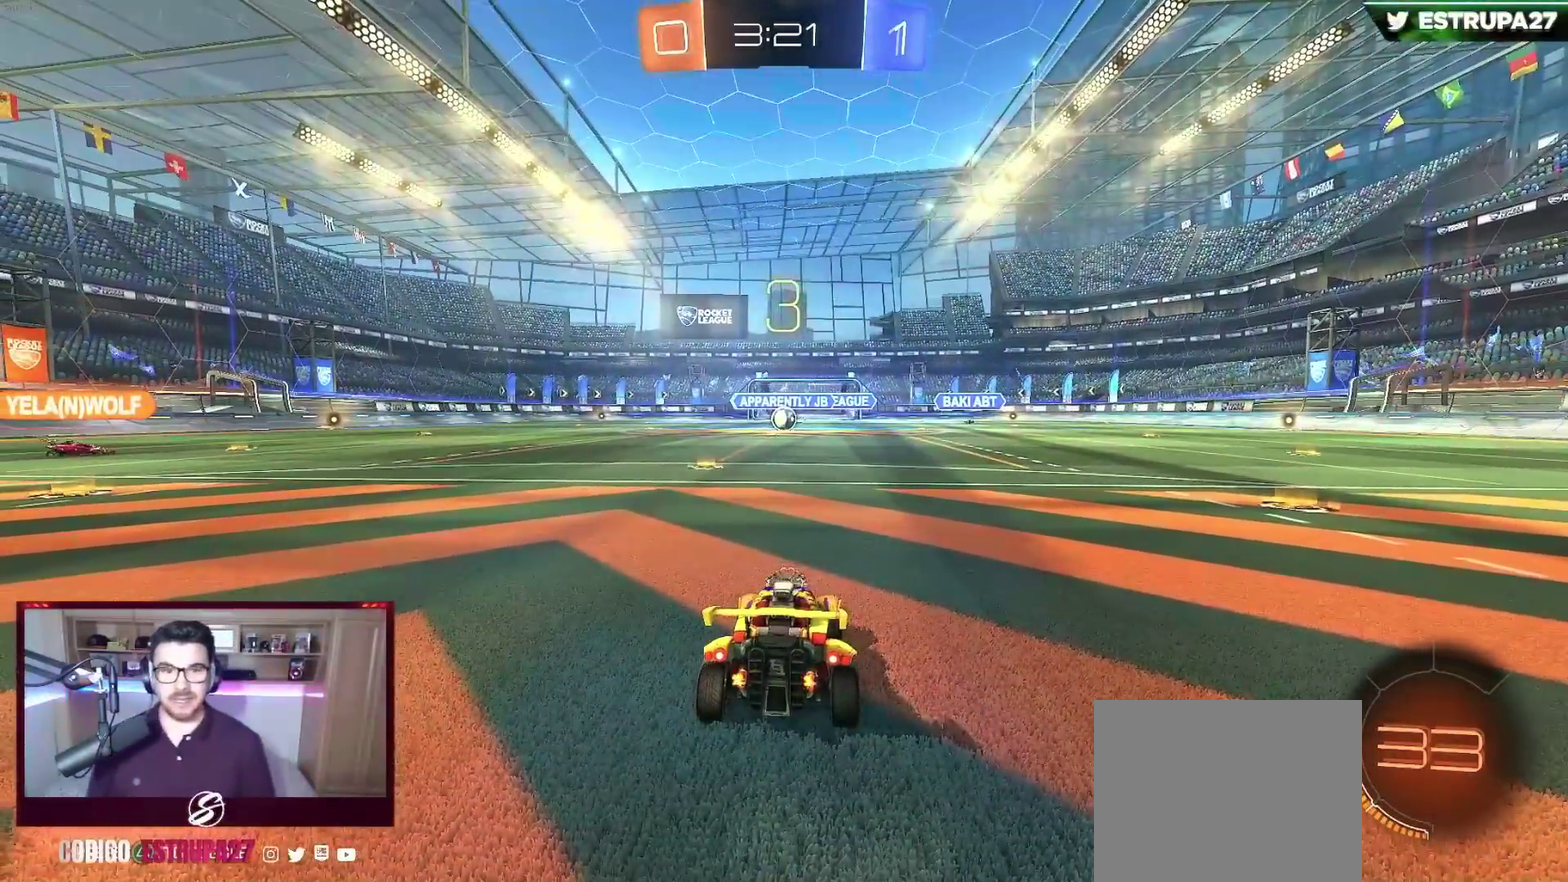
{"buttons": ["L3"], "left_stick": "center", "events": []}
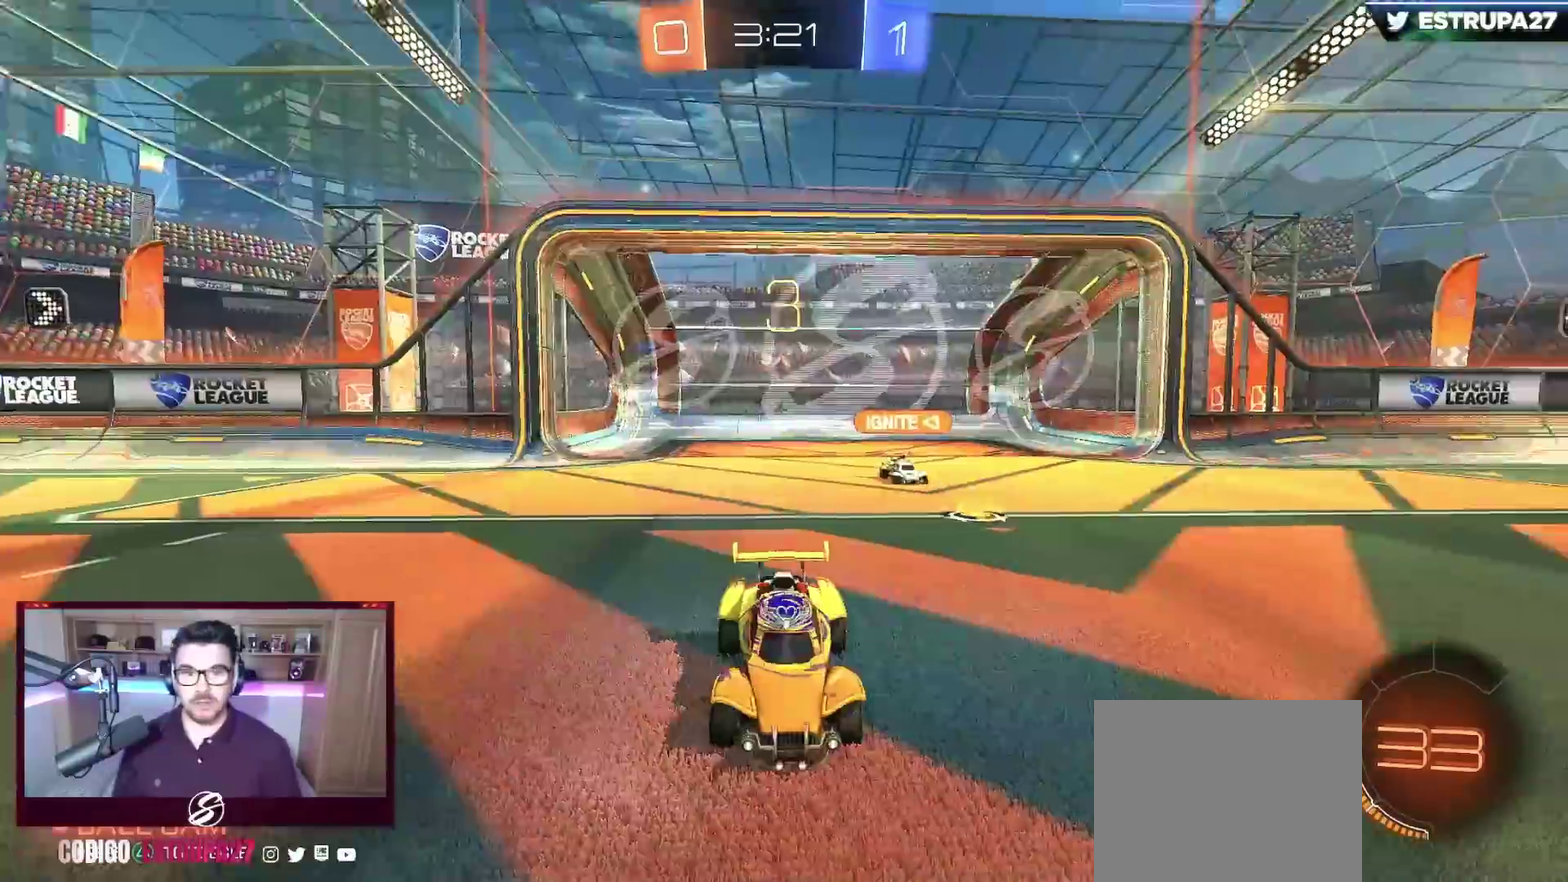
{"buttons": [], "left_stick": "center", "events": [[283, "L3", "up"]]}
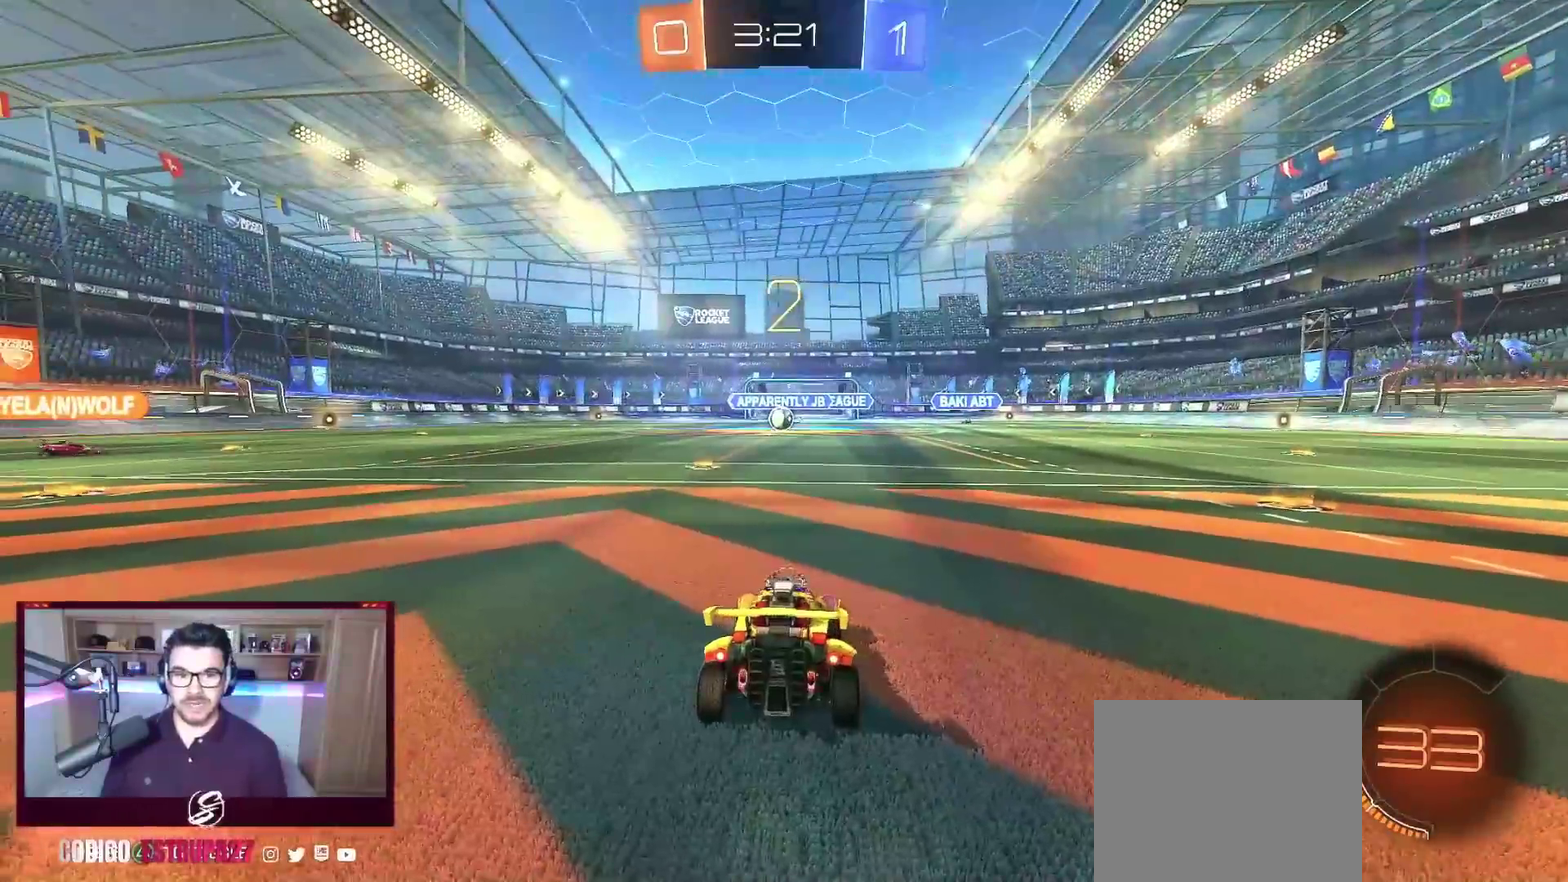
{"buttons": [], "left_stick": "center", "events": []}
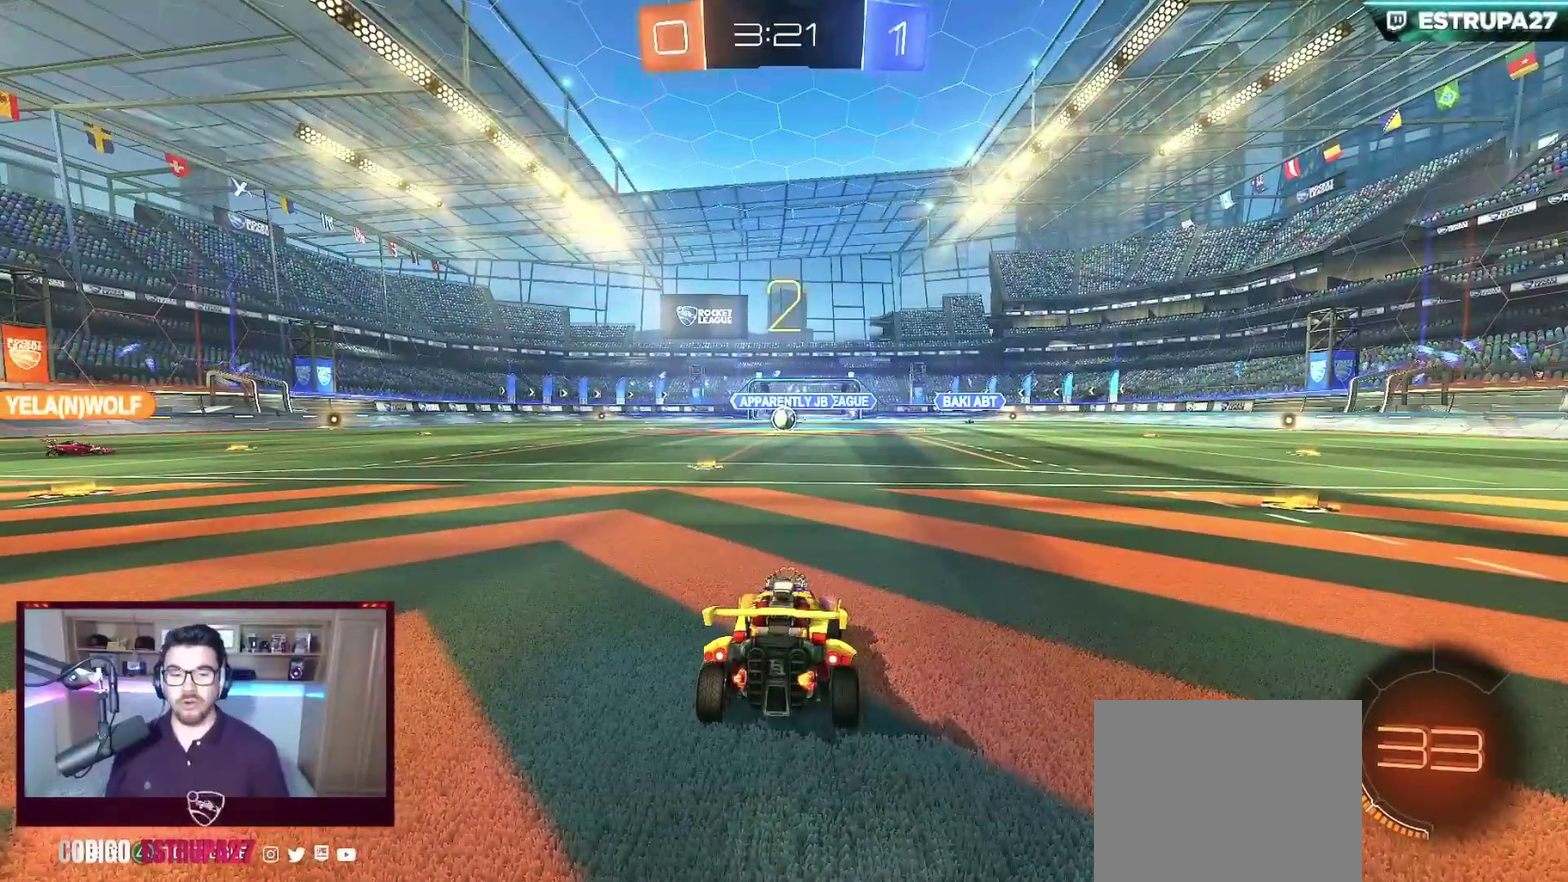
{"buttons": ["B", "R2", "L3"], "left_stick": "center"}
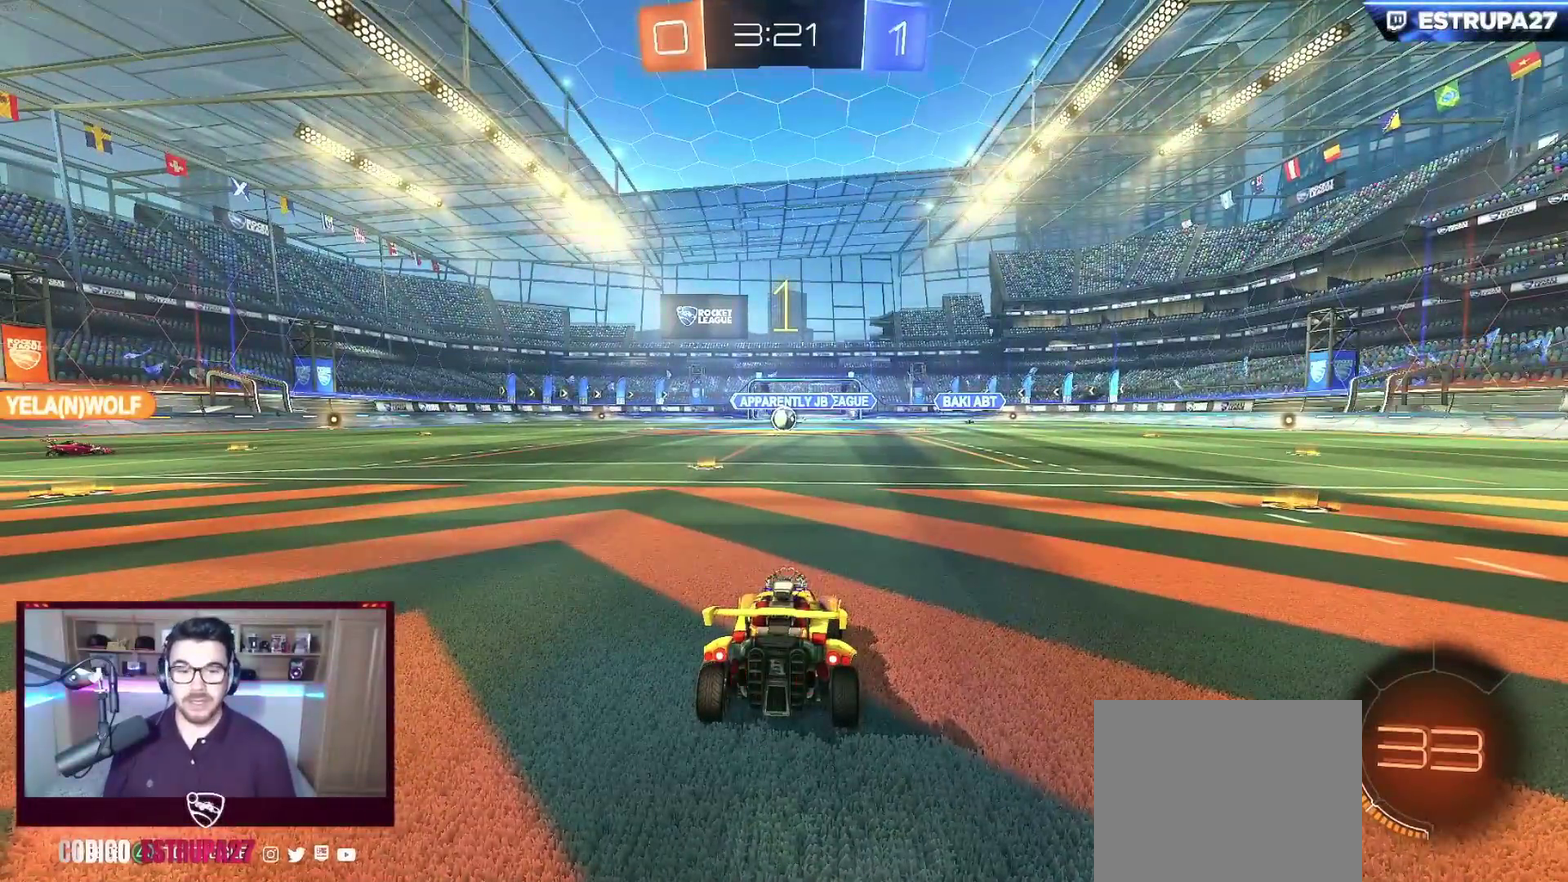
{"buttons": ["B", "R2"], "left_stick": "center", "events": [[117, "L3", "up"]]}
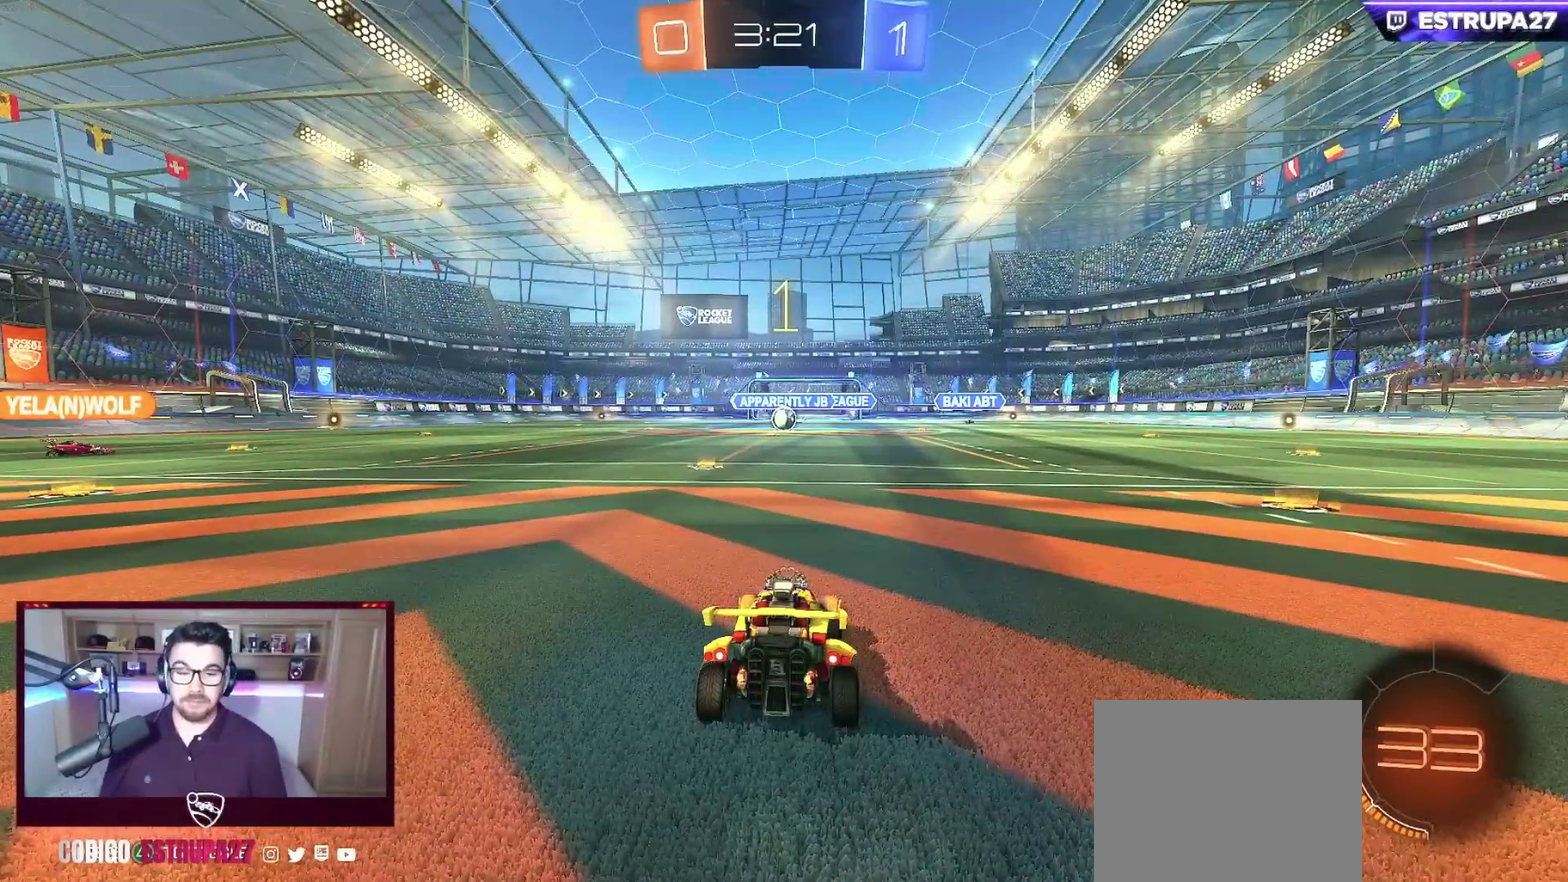
{"buttons": ["L1", "R2"], "left_stick": "up-right", "events": [[33, "left_stick", "left"], [150, "left_stick", "center"], [317, "left_stick", "left"], [417, "A", "down"], [483, "A", "up"], [483, "L1", "down"], [500, "B", "up"], [500, "left_stick", "up-right"]]}
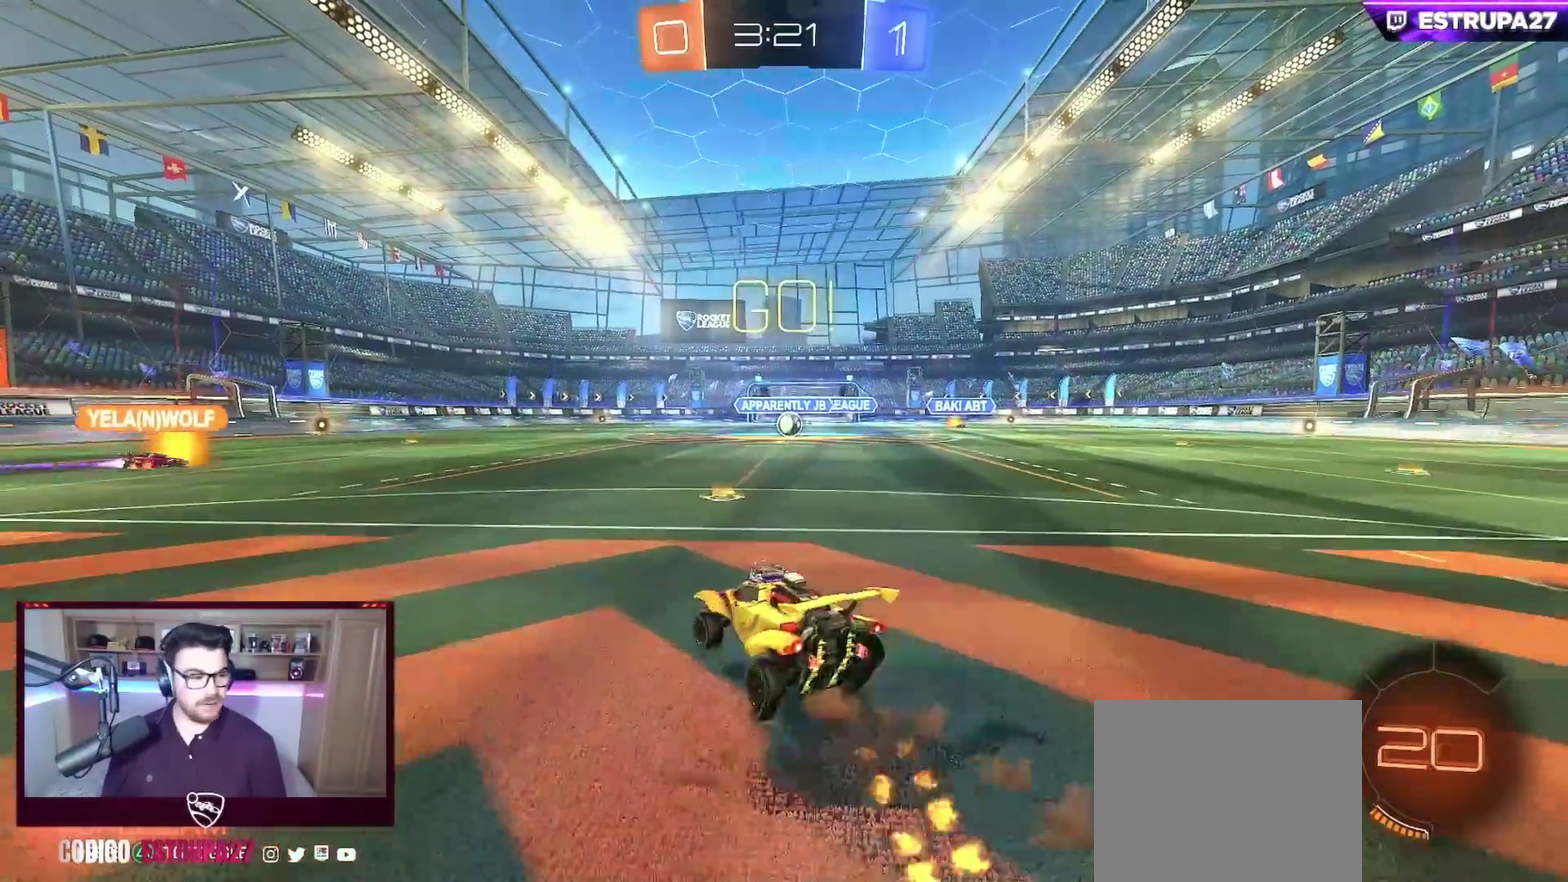
{"buttons": ["L1"], "left_stick": "right", "events": [[50, "A", "down"], [50, "B", "down"], [67, "left_stick", "right"], [117, "B", "up"], [117, "left_stick", "down-right"], [167, "A", "up"], [400, "R2", "up"], [400, "left_stick", "right"]]}
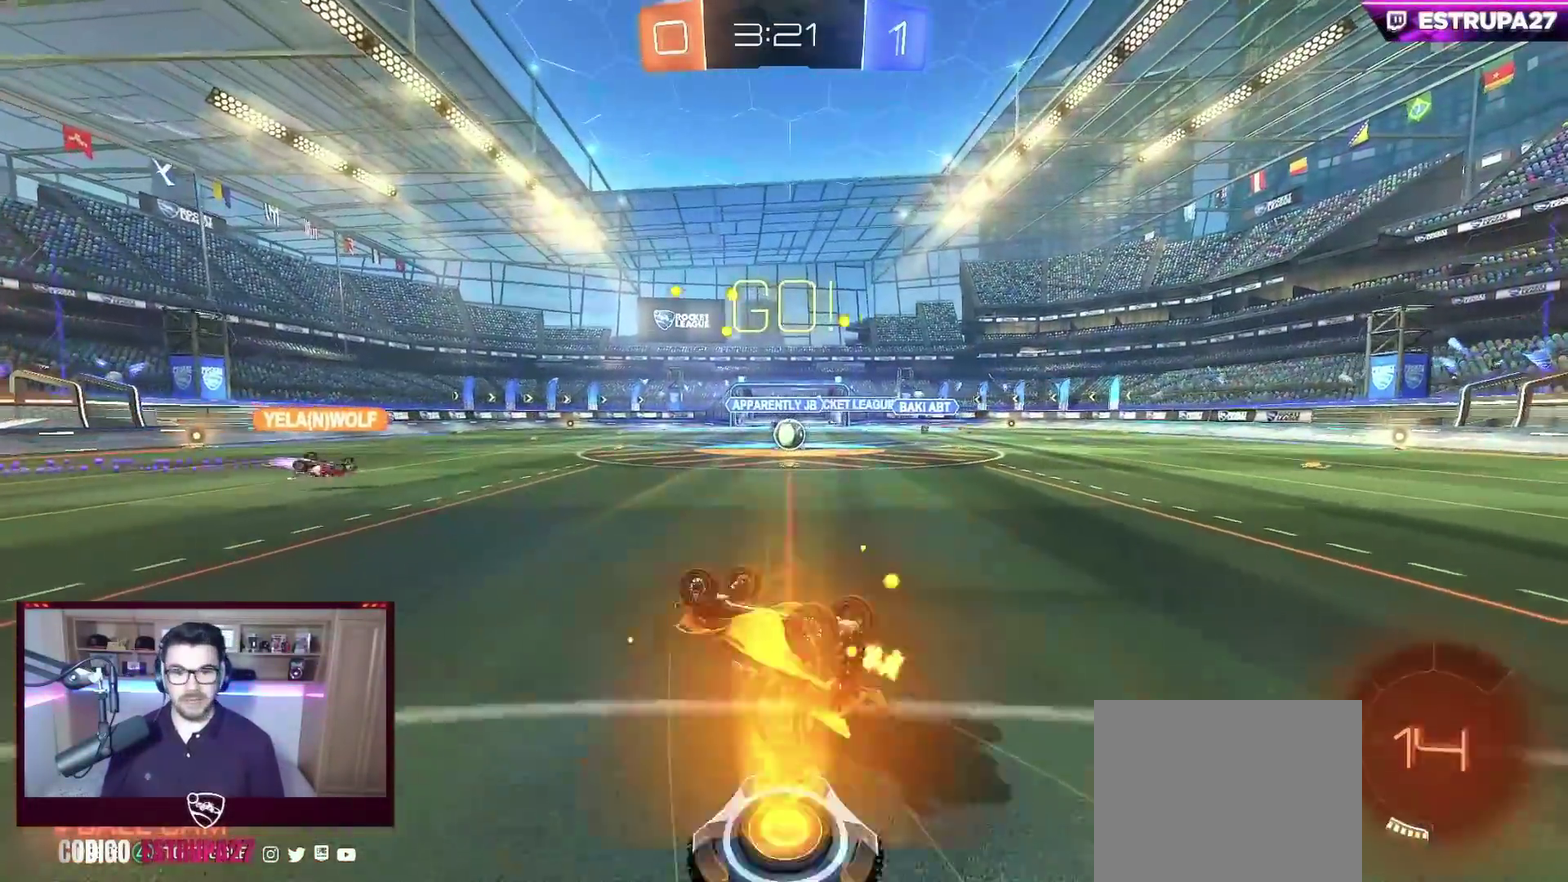
{"buttons": ["R2"], "left_stick": "right", "events": [[283, "L1", "up"], [300, "left_stick", "center"], [333, "R2", "down"], [417, "left_stick", "right"]]}
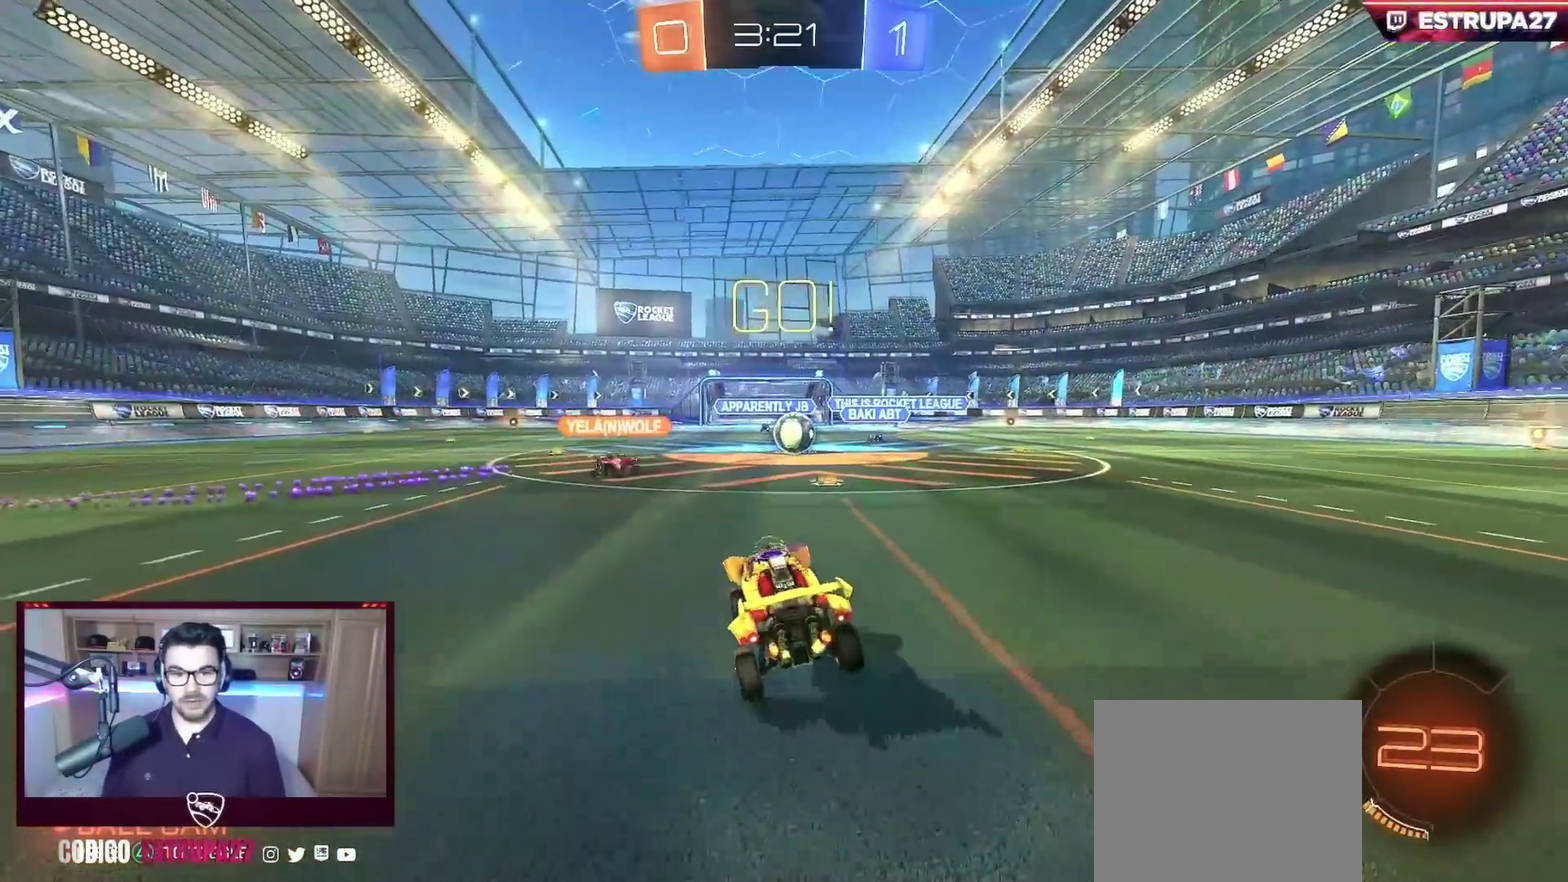
{"buttons": ["R2"], "left_stick": "left", "events": [[283, "left_stick", "center"], [350, "left_stick", "left"]]}
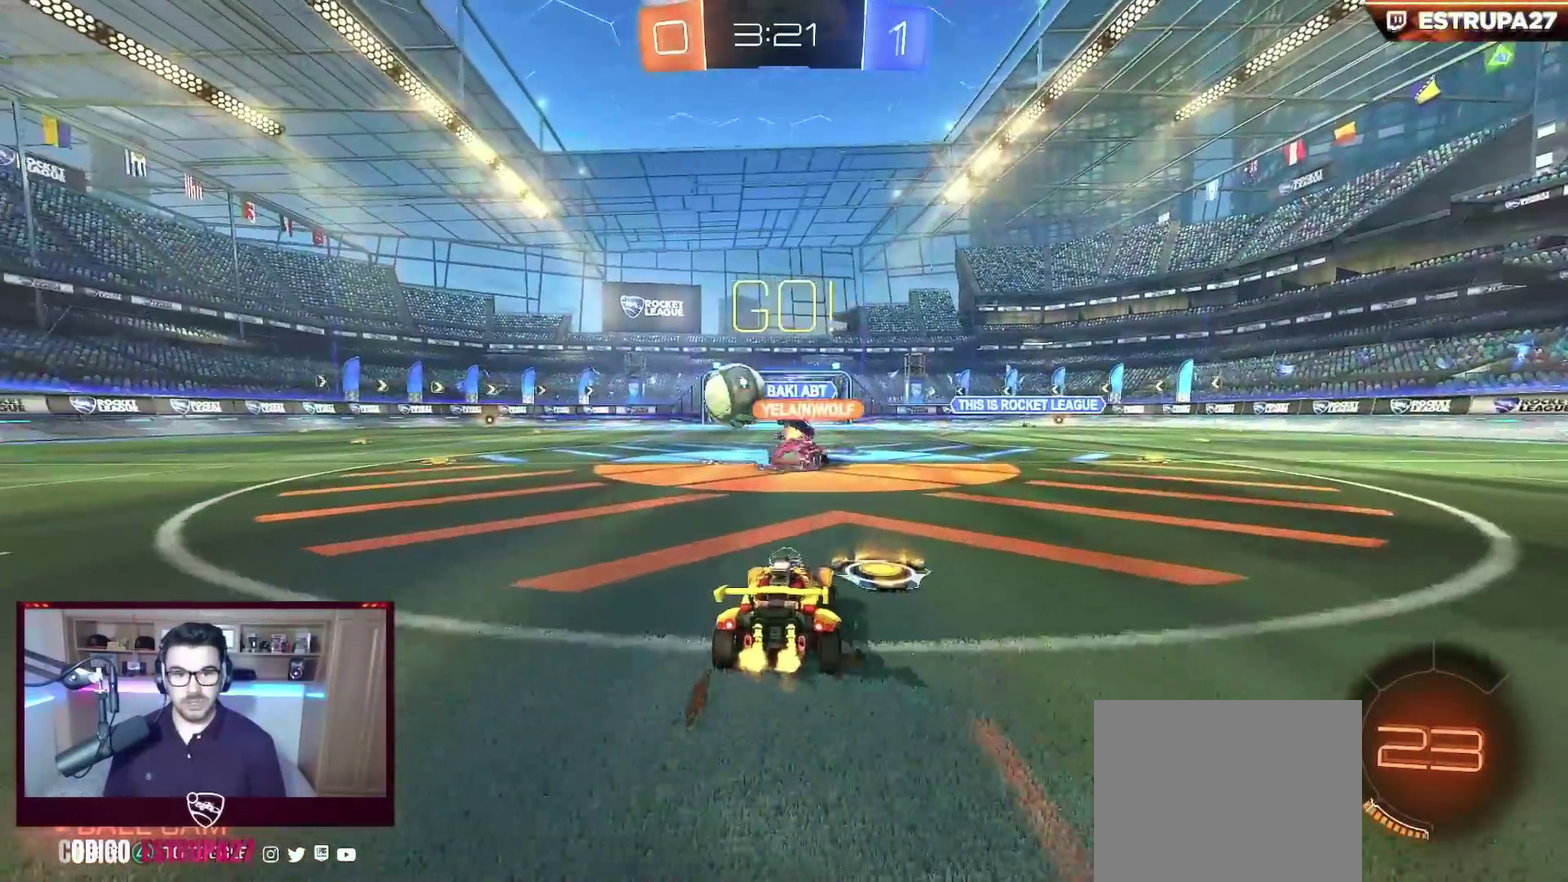
{"buttons": ["B", "R2"], "left_stick": "left", "events": [[117, "B", "down"], [133, "Y", "down"], [167, "X", "down"], [267, "Y", "up"], [300, "X", "up"], [333, "left_stick", "center"], [483, "left_stick", "left"]]}
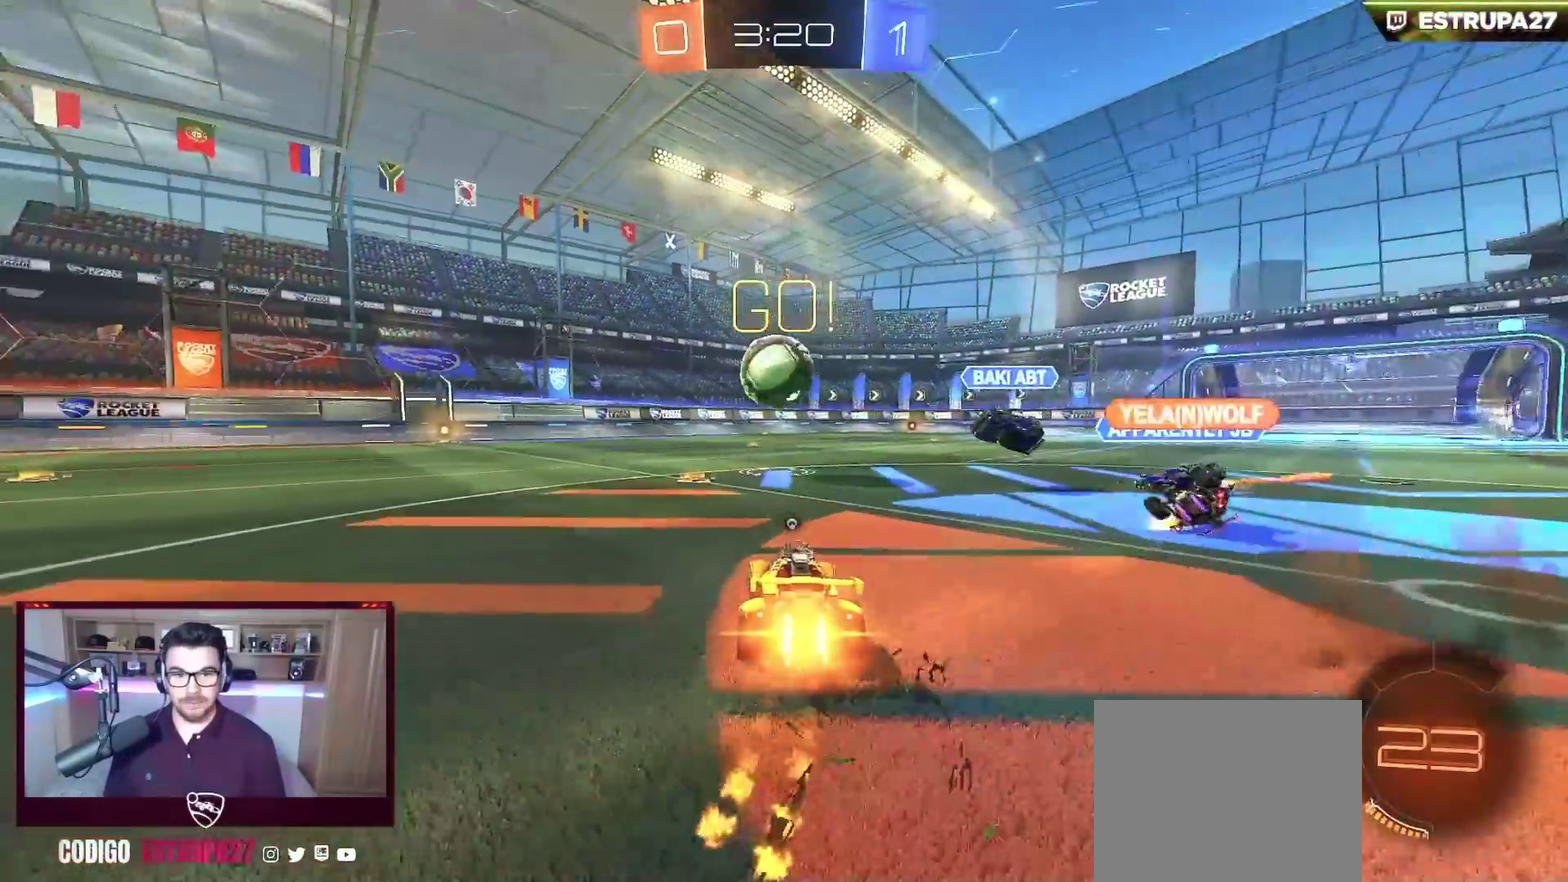
{"buttons": ["B", "R2"], "left_stick": "center", "events": [[300, "left_stick", "center"], [350, "Y", "down"], [500, "Y", "up"]]}
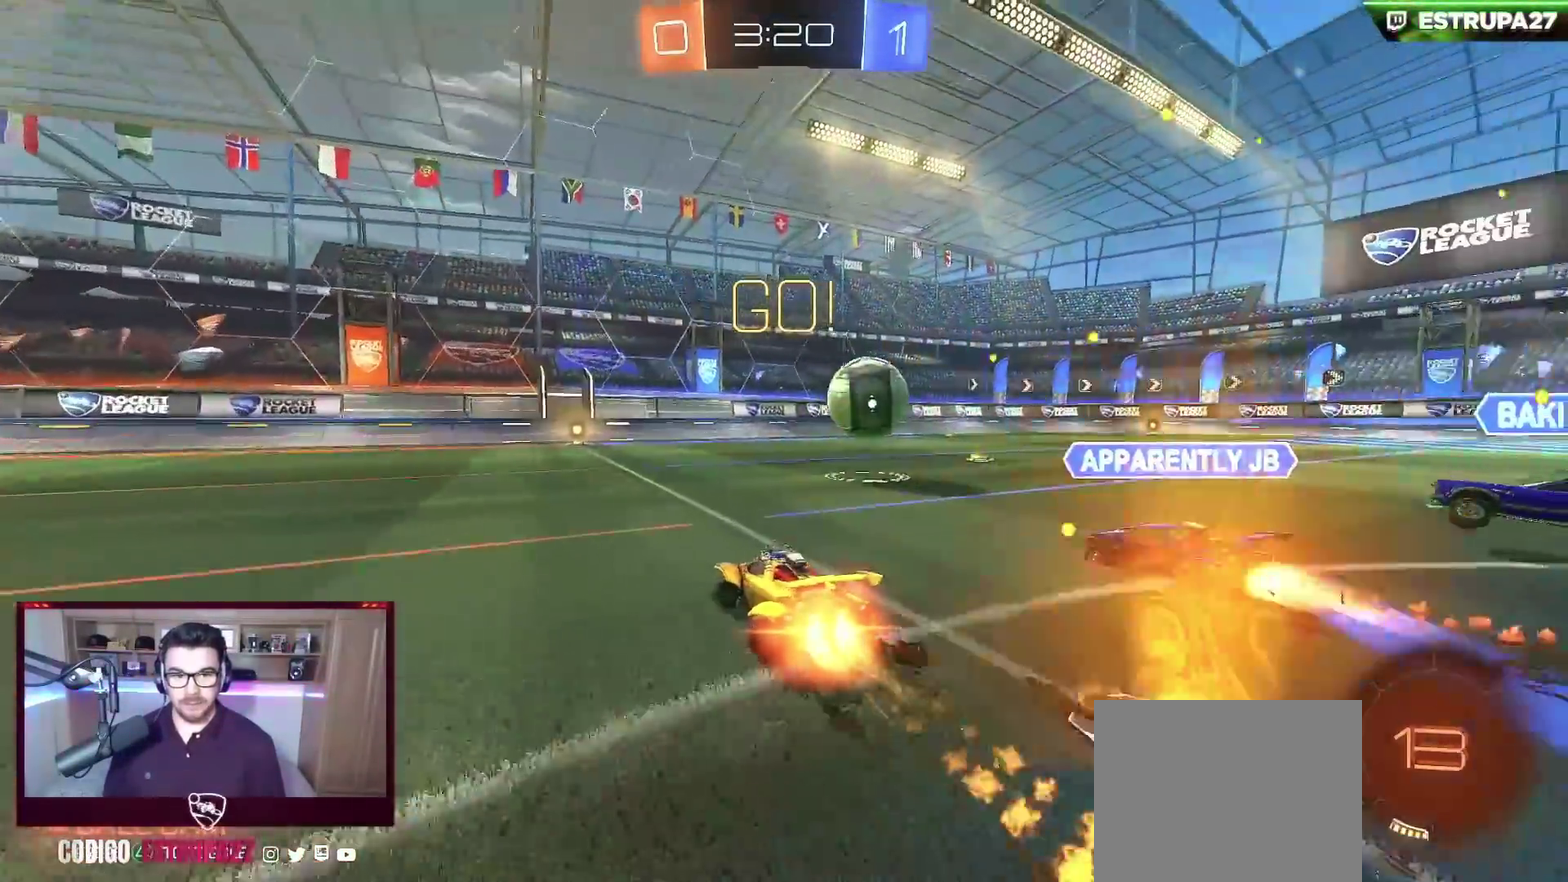
{"buttons": ["R2"], "left_stick": "center", "events": [[350, "B", "up"]]}
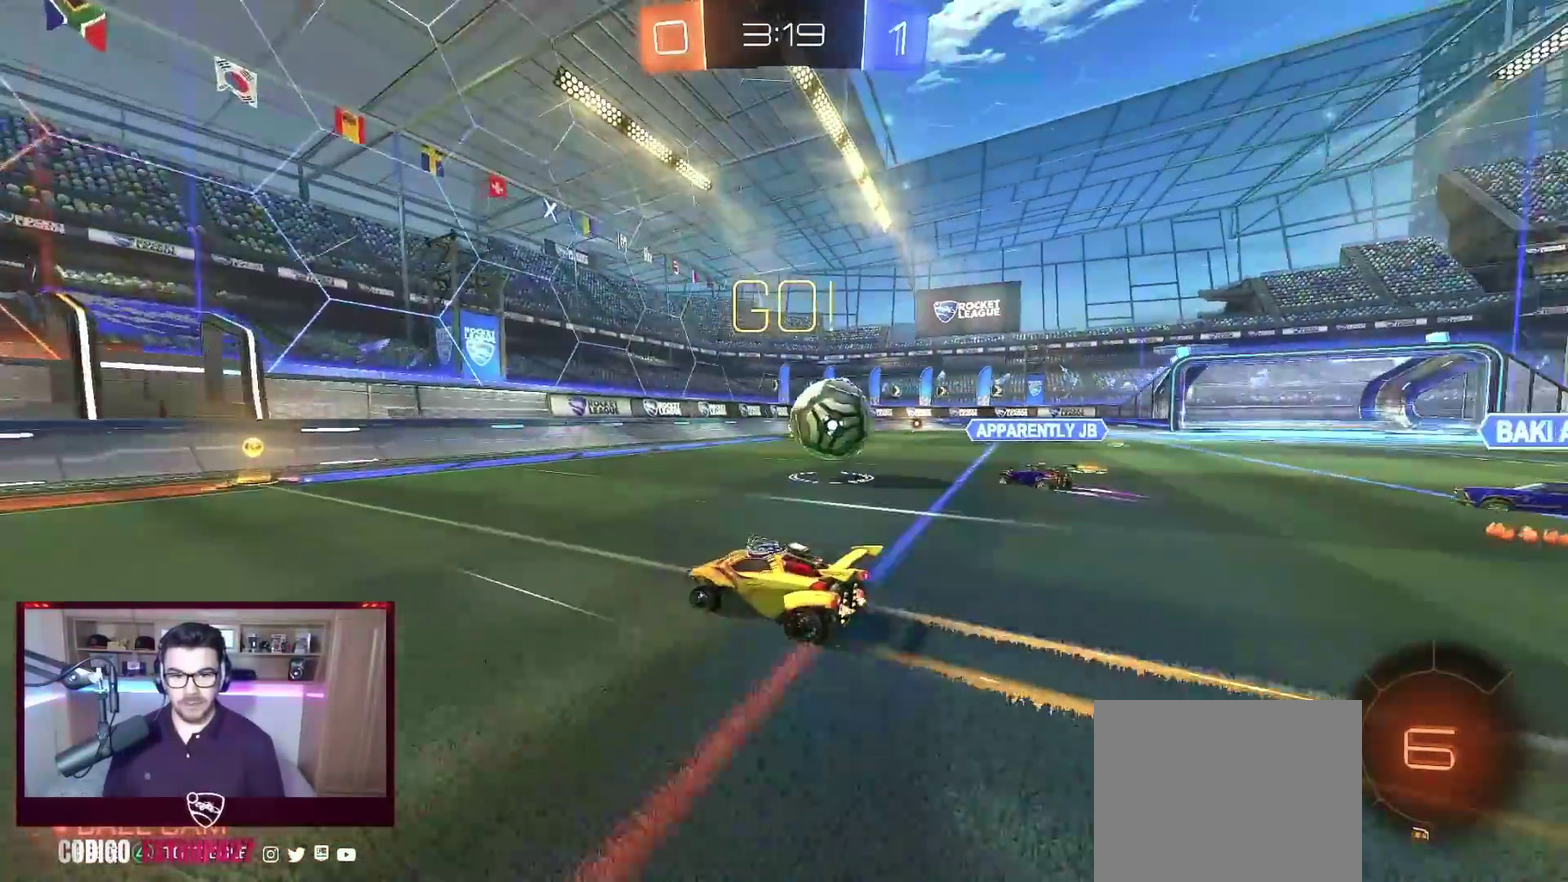
{"buttons": ["L2"], "left_stick": "center", "events": [[183, "left_stick", "right"], [283, "left_stick", "center"], [400, "R2", "up"], [417, "L2", "down"]]}
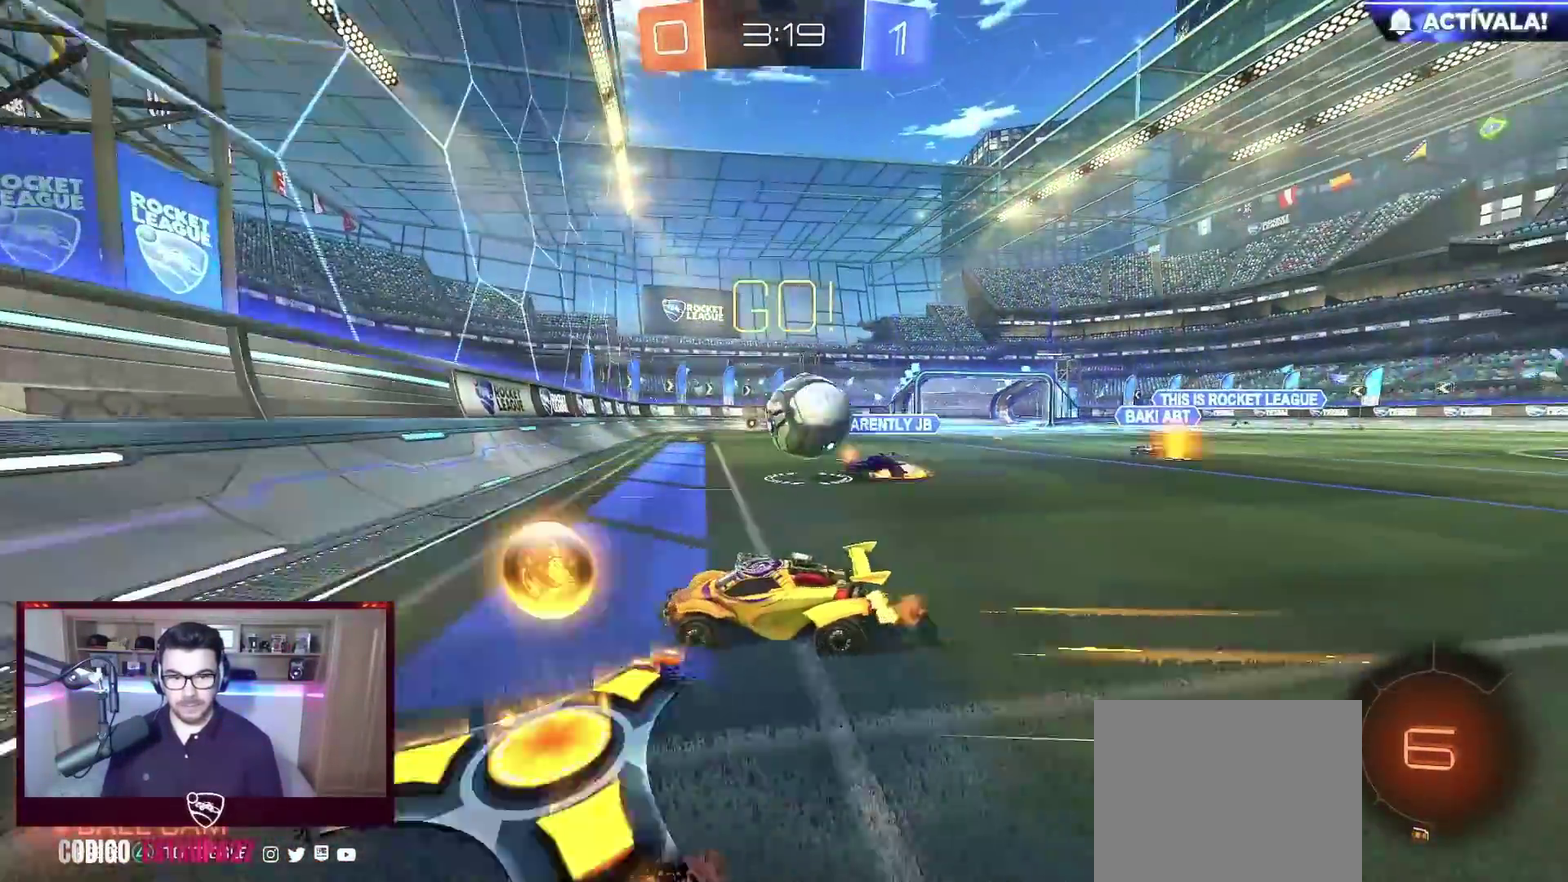
{"buttons": ["R2"], "left_stick": "left", "events": [[67, "R2", "down"], [83, "left_stick", "right"], [100, "L2", "up"], [150, "left_stick", "down-right"], [217, "left_stick", "right"], [383, "left_stick", "left"]]}
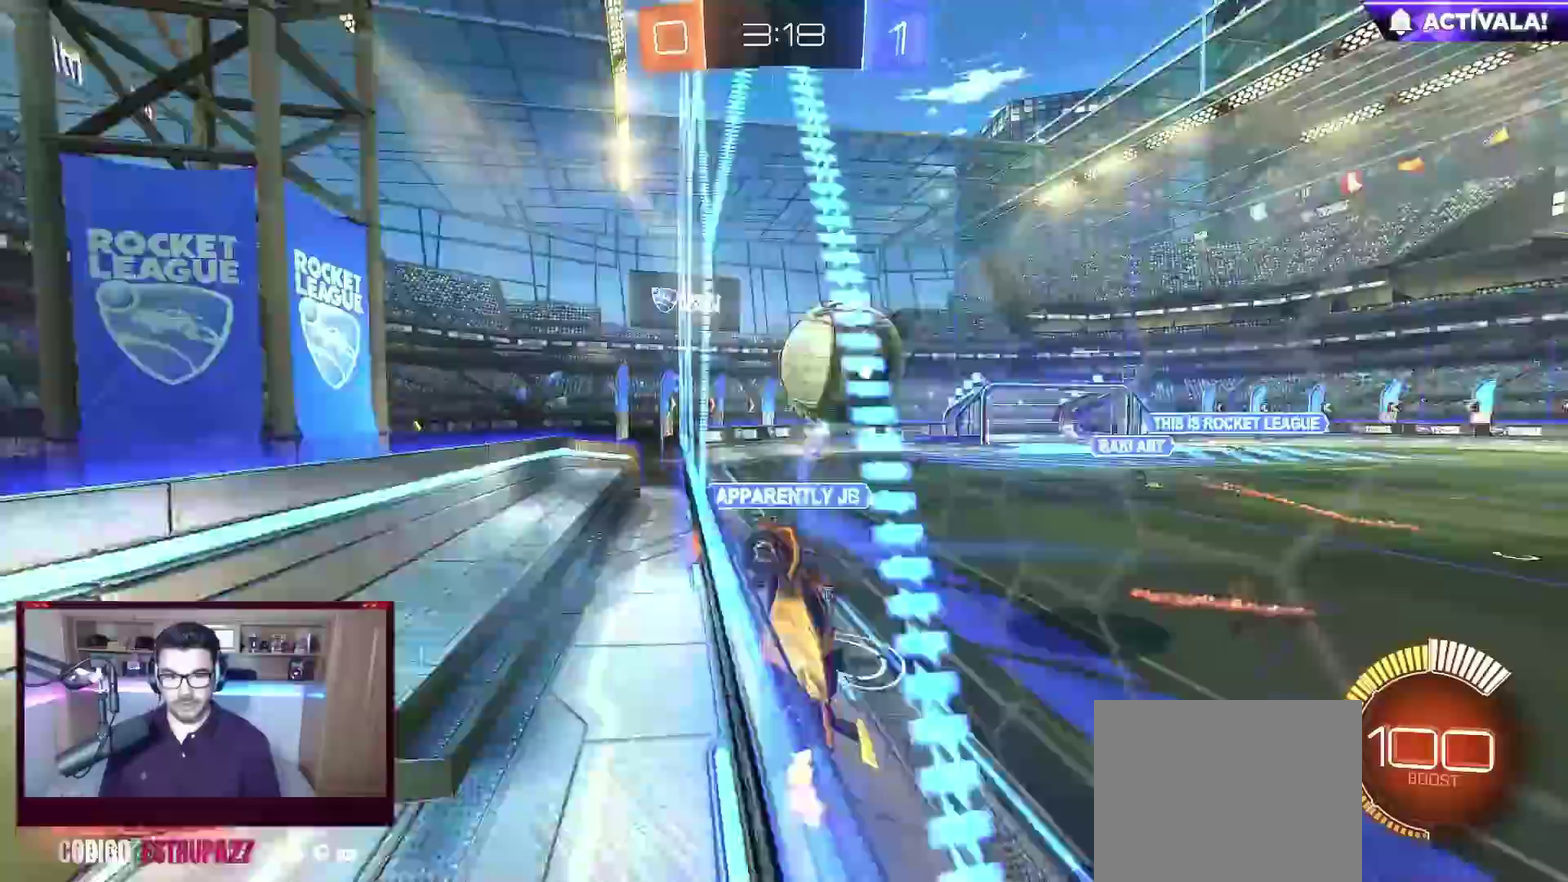
{"buttons": ["L2"], "left_stick": "right", "events": [[200, "X", "down"], [300, "R2", "up"], [300, "X", "up"], [333, "left_stick", "right"], [350, "L2", "down"]]}
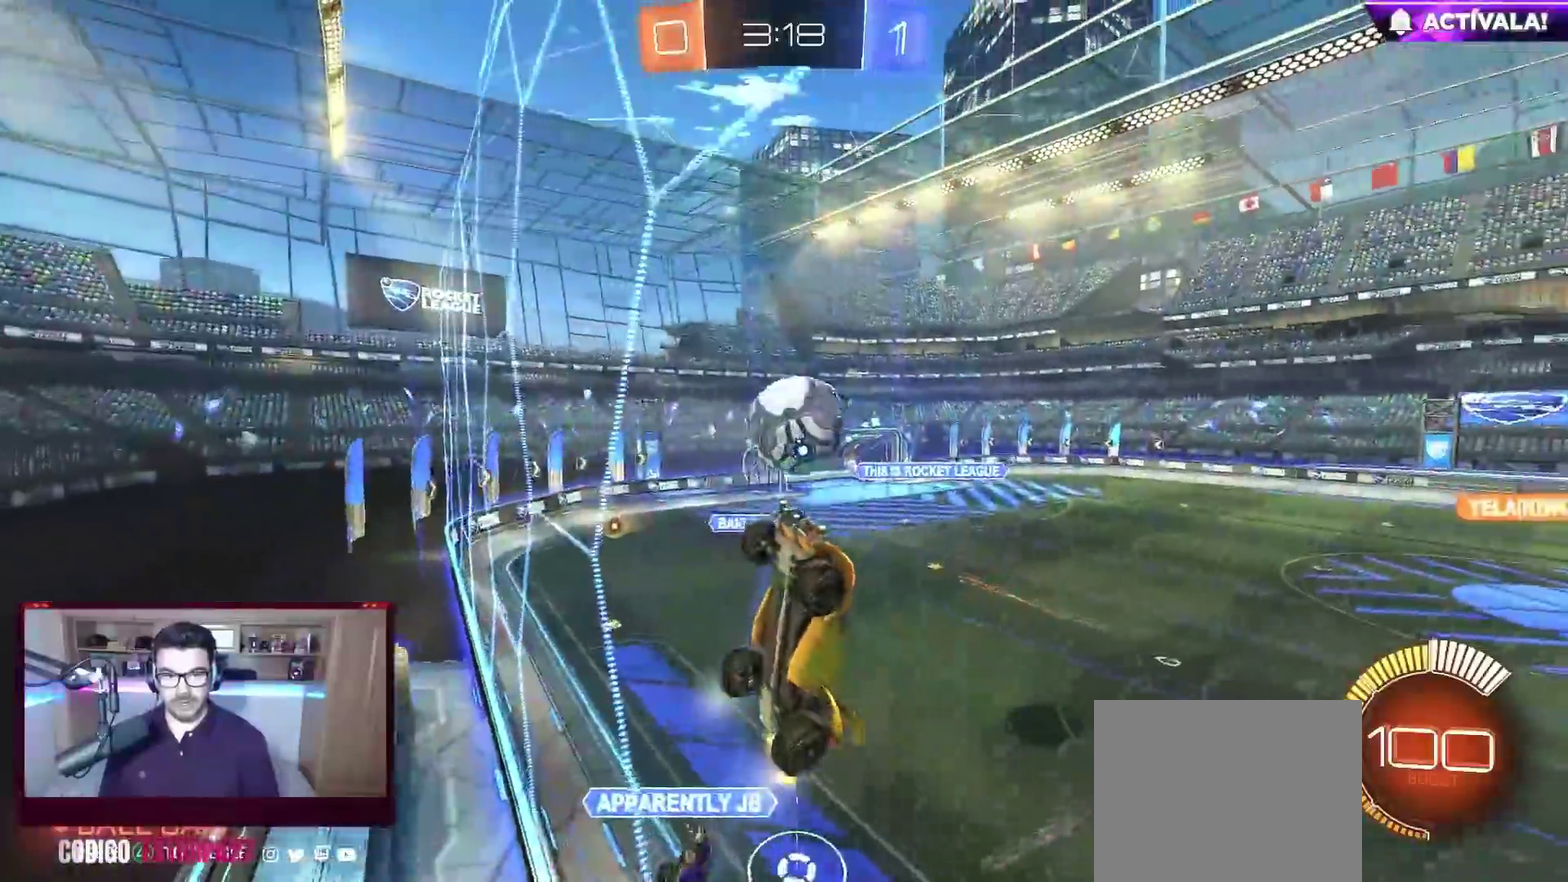
{"buttons": ["B", "X", "R2"], "left_stick": "left"}
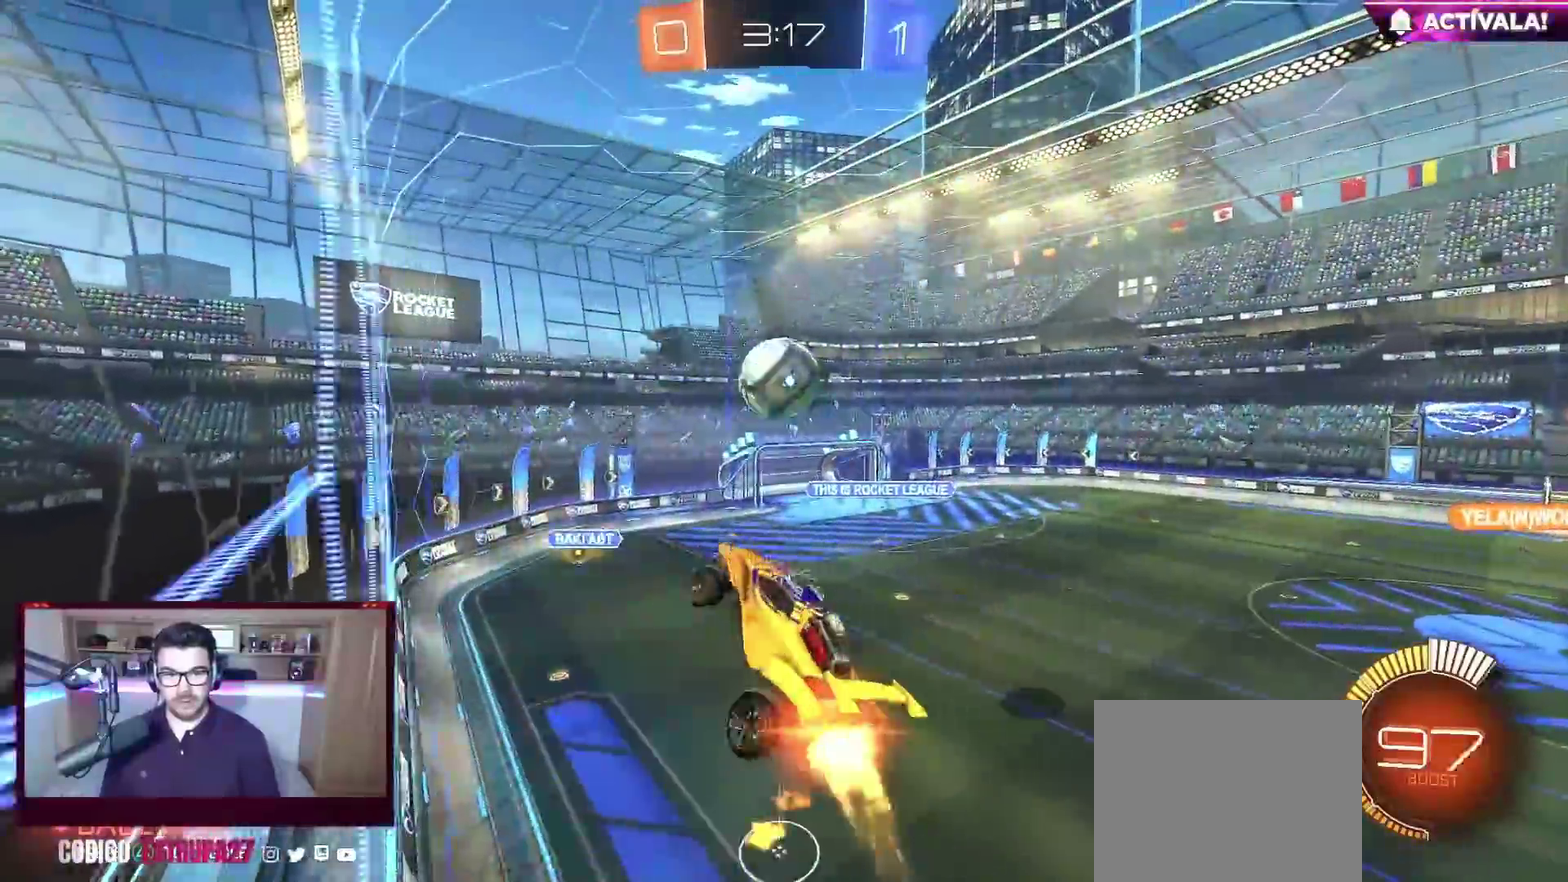
{"buttons": ["B", "R2"], "left_stick": "center", "events": [[300, "X", "up"], [300, "left_stick", "center"]]}
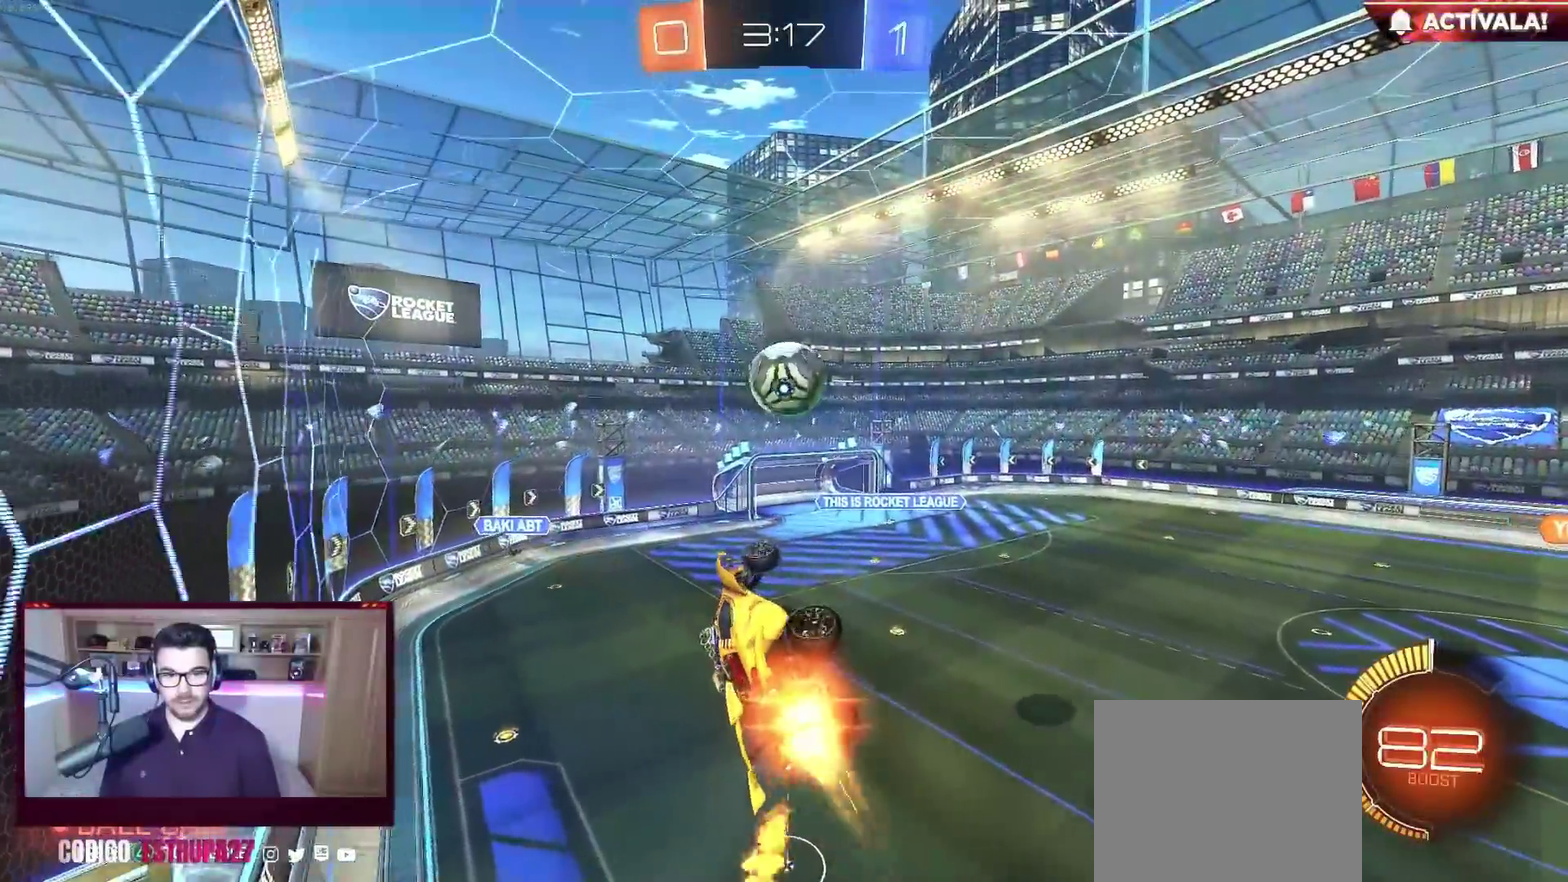
{"buttons": ["B", "R2"], "left_stick": "down", "events": [[233, "left_stick", "up-right"], [250, "A", "down"], [367, "left_stick", "down-right"], [433, "A", "up"], [500, "left_stick", "down"]]}
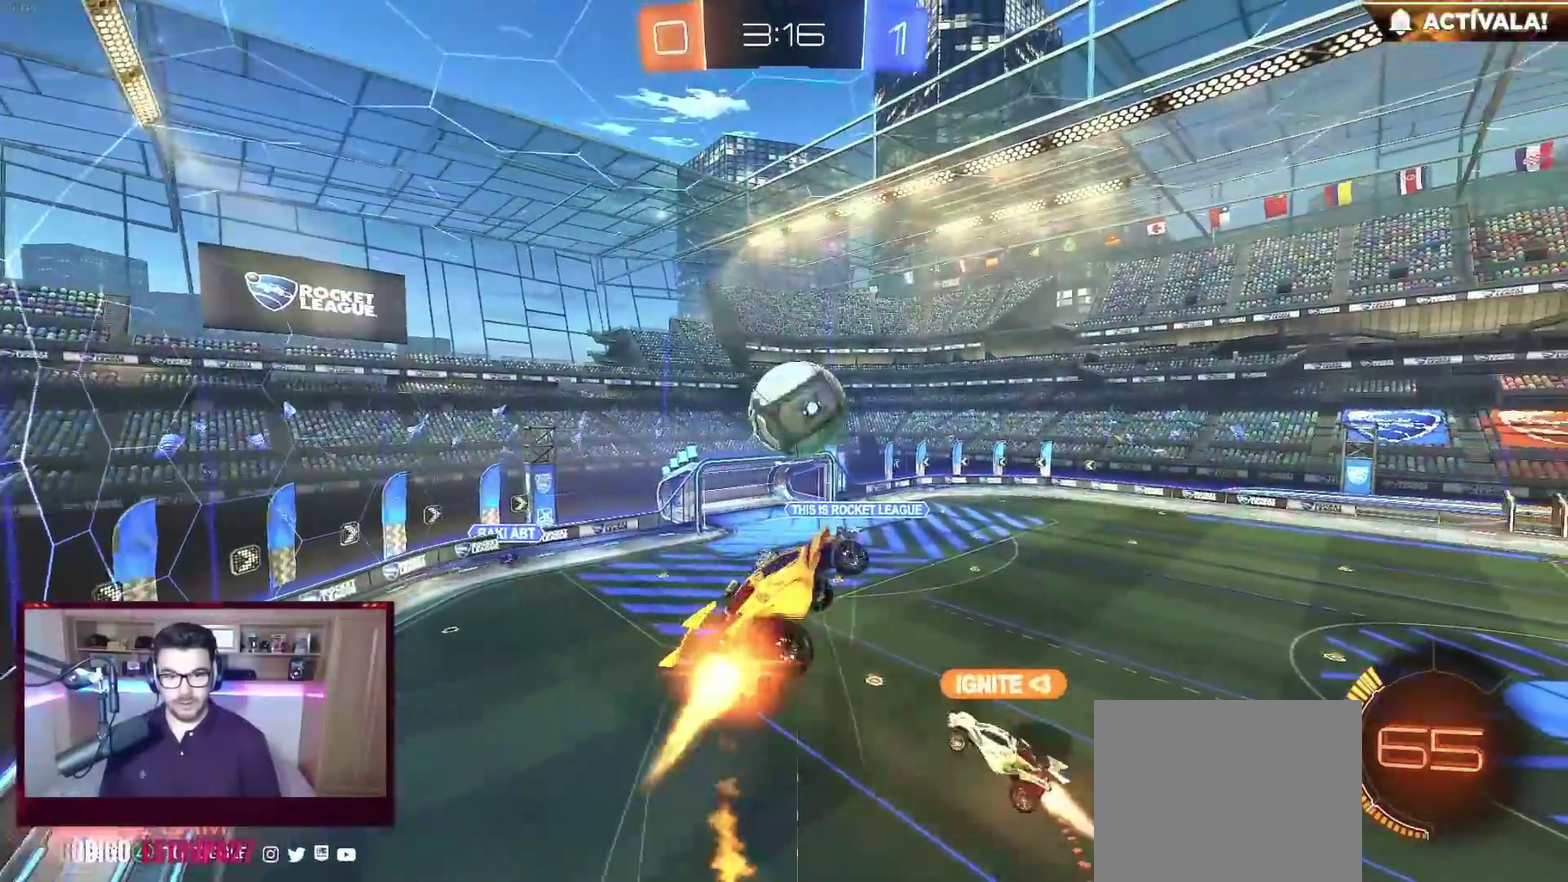
{"buttons": ["B", "L1", "R2"], "left_stick": "right", "events": [[350, "L1", "down"], [383, "left_stick", "right"]]}
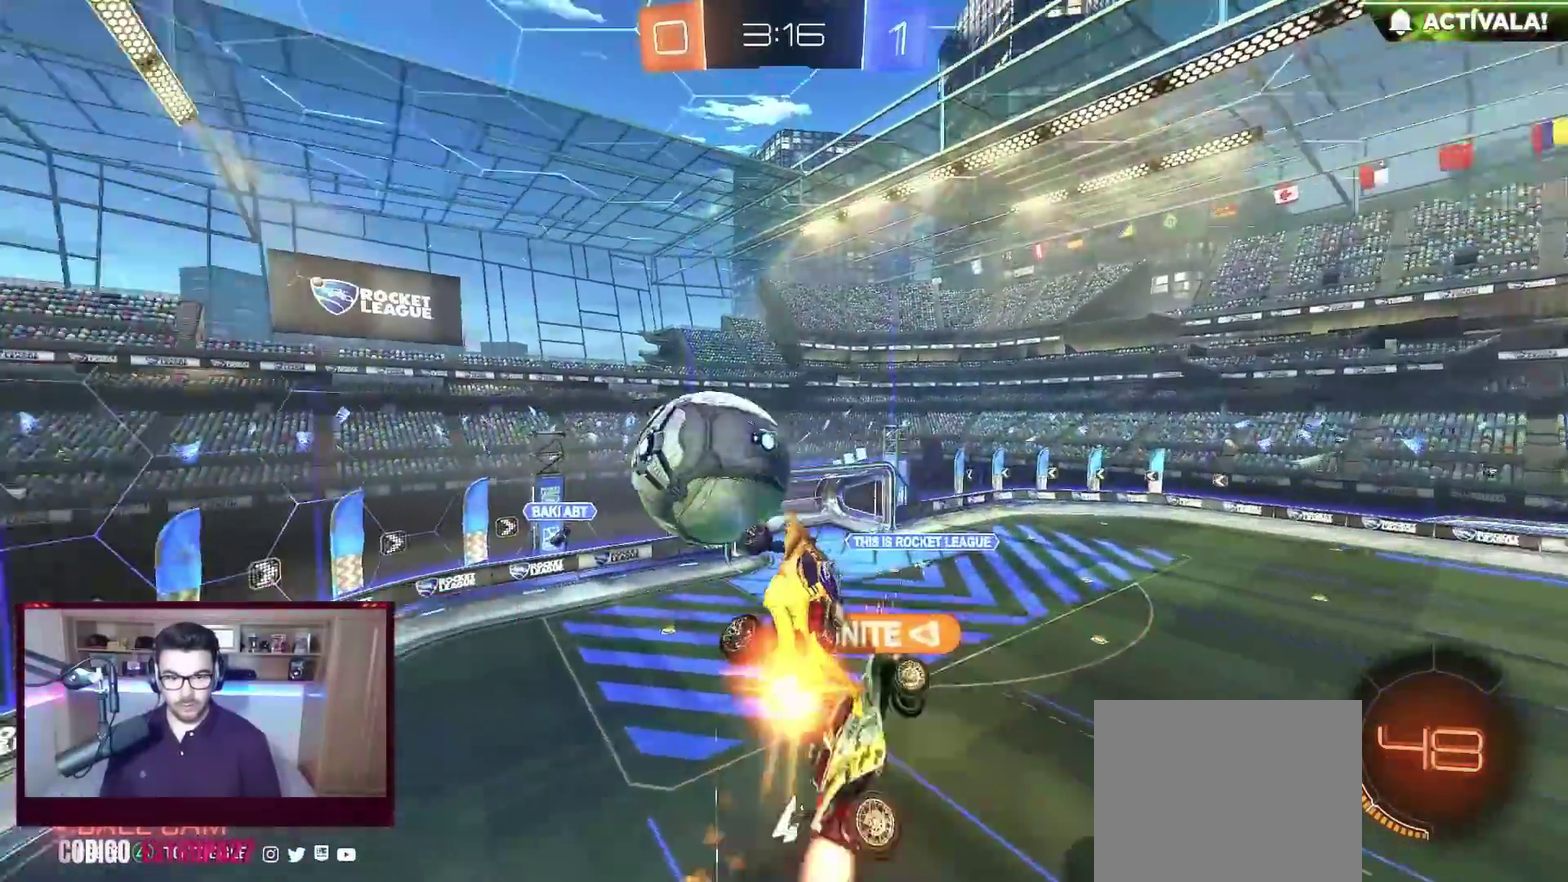
{"buttons": ["B", "L1", "R2"], "left_stick": "right", "events": [[17, "left_stick", "down-right"], [50, "B", "up"], [117, "L1", "up"], [117, "R2", "up"], [167, "R2", "down"], [333, "B", "down"], [367, "L1", "down"], [367, "left_stick", "right"]]}
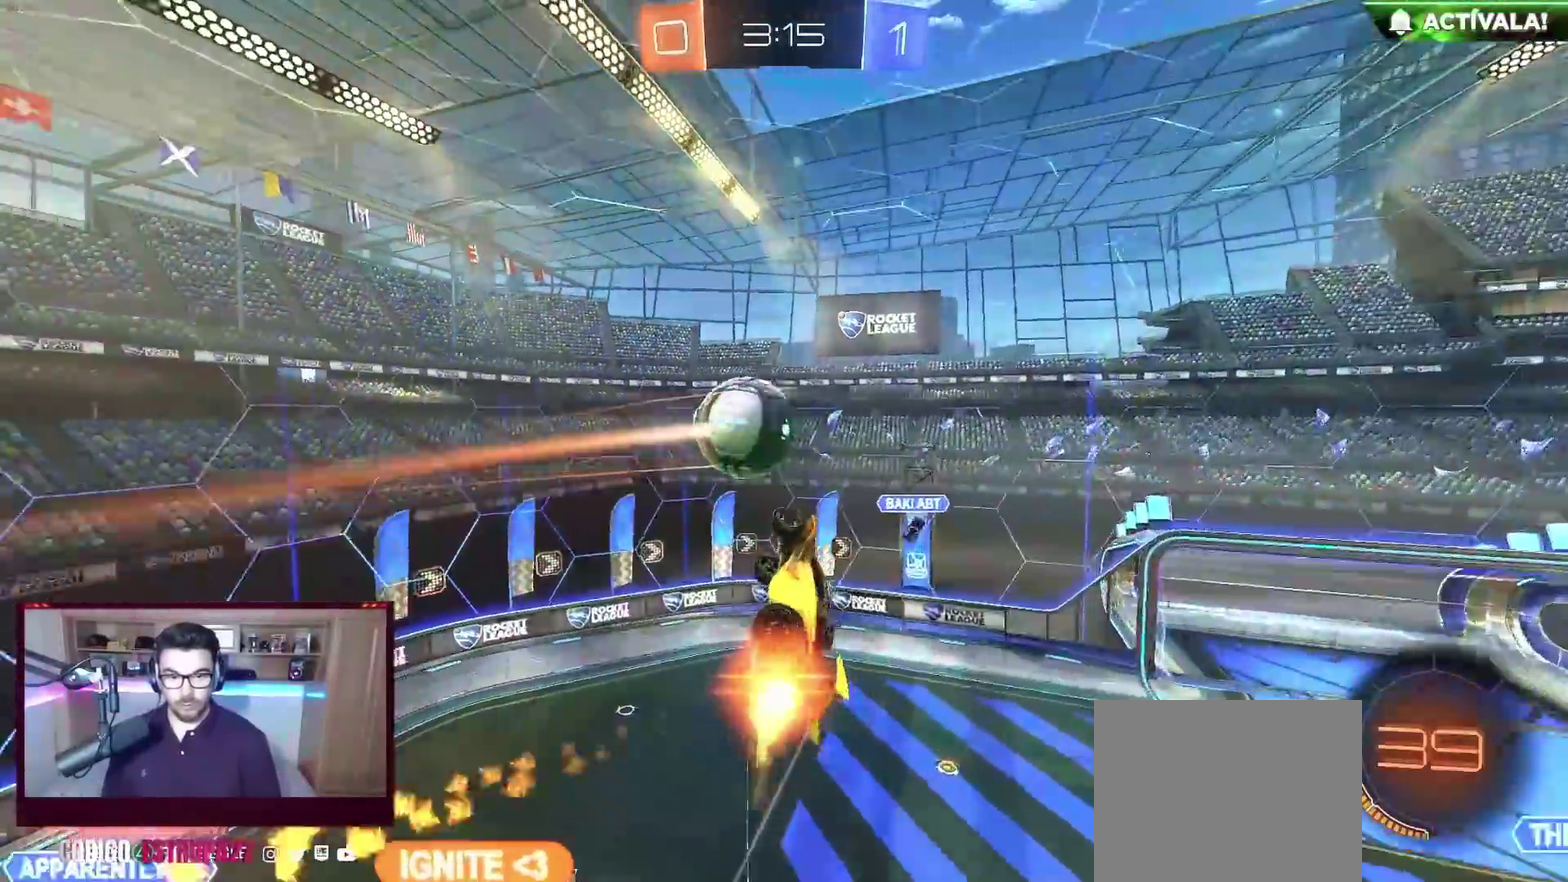
{"buttons": [], "left_stick": "left", "events": [[33, "Y", "down"], [33, "left_stick", "down-right"], [200, "Y", "up"], [333, "L1", "up"], [333, "left_stick", "center"], [400, "B", "up"], [400, "left_stick", "left"], [433, "R2", "up"]]}